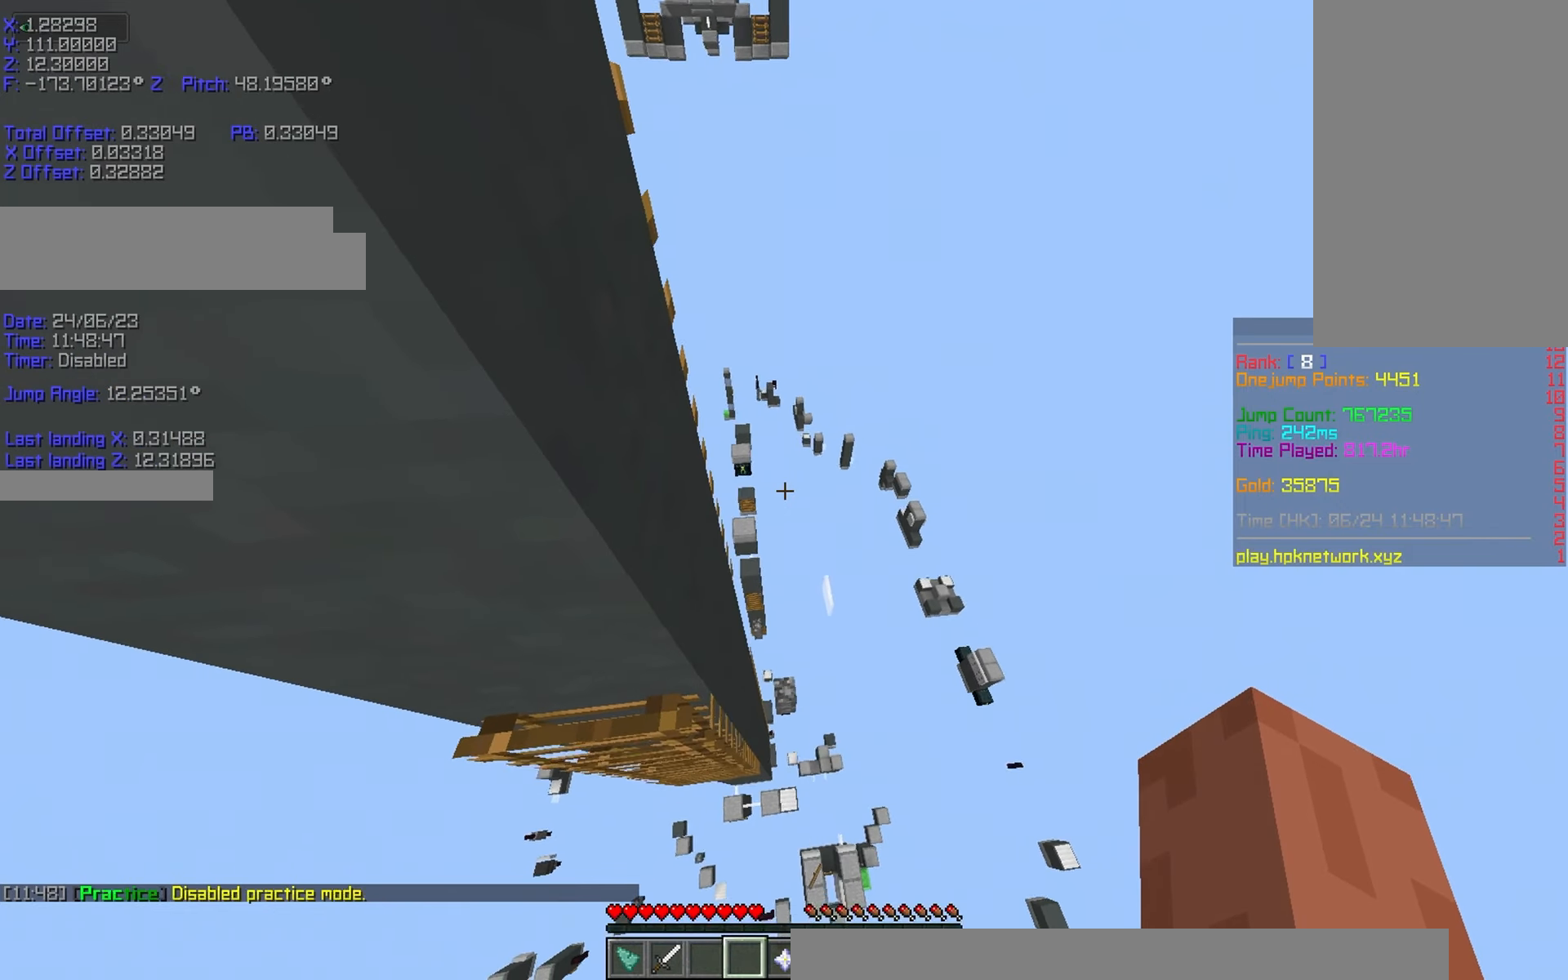
Gameplay with keyboard; each line is a JSON object with the keys held at the frame after it. "events" lists presses ("down") and releases ("up") of "a", "d", "r", "s", "shift", "space" and "w" between this image and that frame as [ms after this image, input, new state], when the widget could be followed in between. No other keys are recorded. Mouse input is not recorded.
{"keys": ["shift"], "events": [[150, "d", "up"], [150, "w", "up"]]}
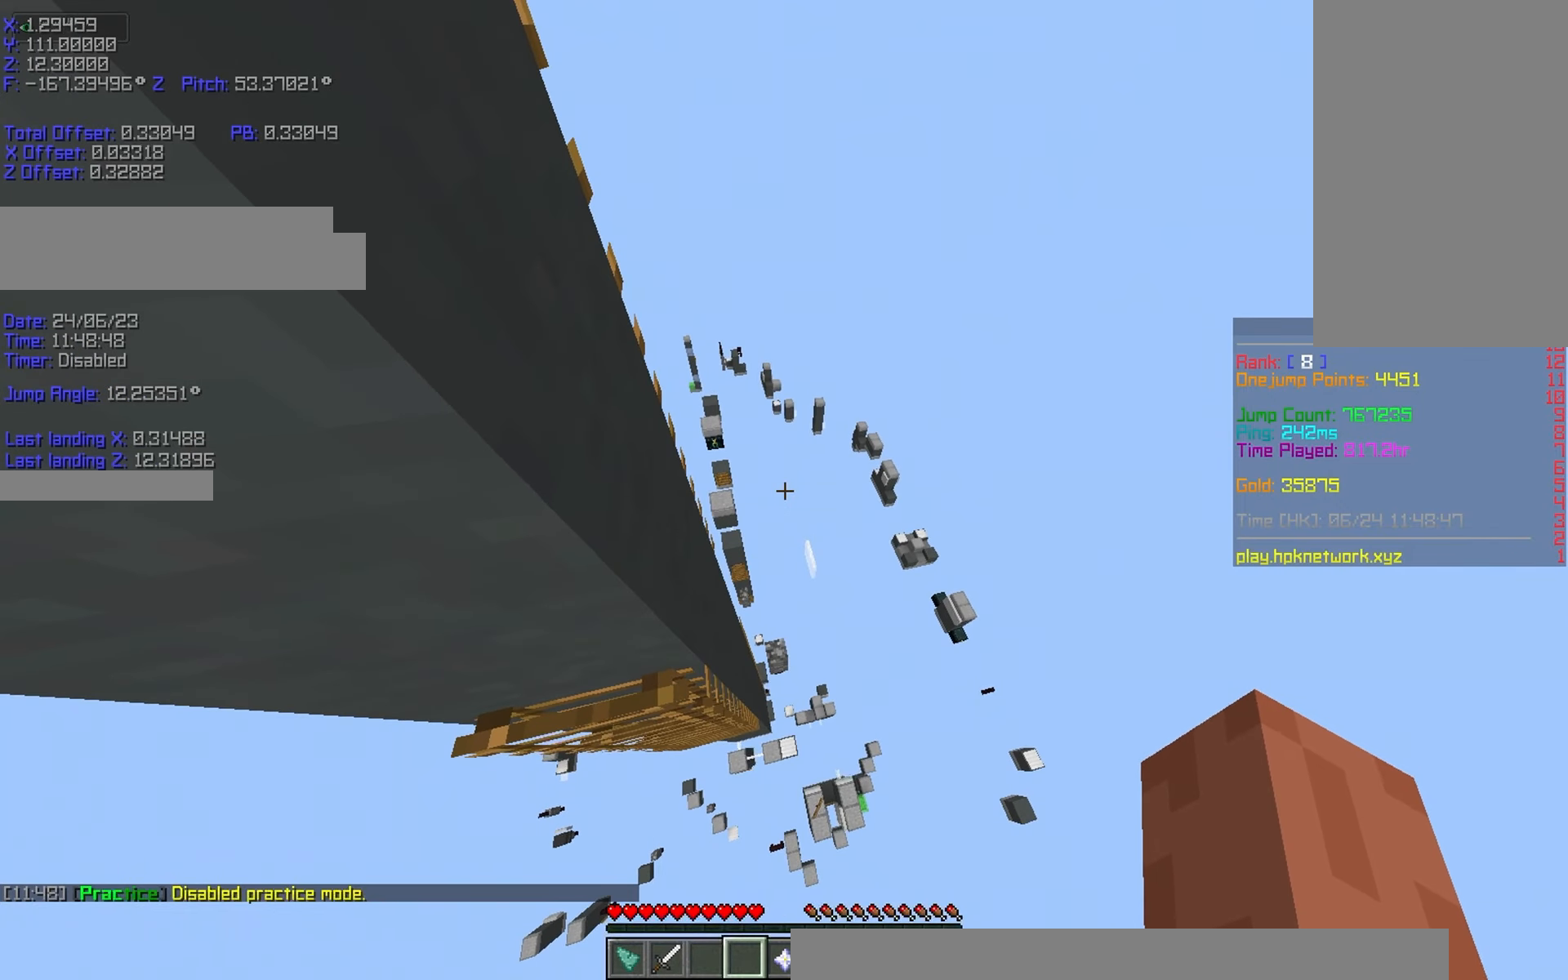
{"keys": ["shift"], "events": []}
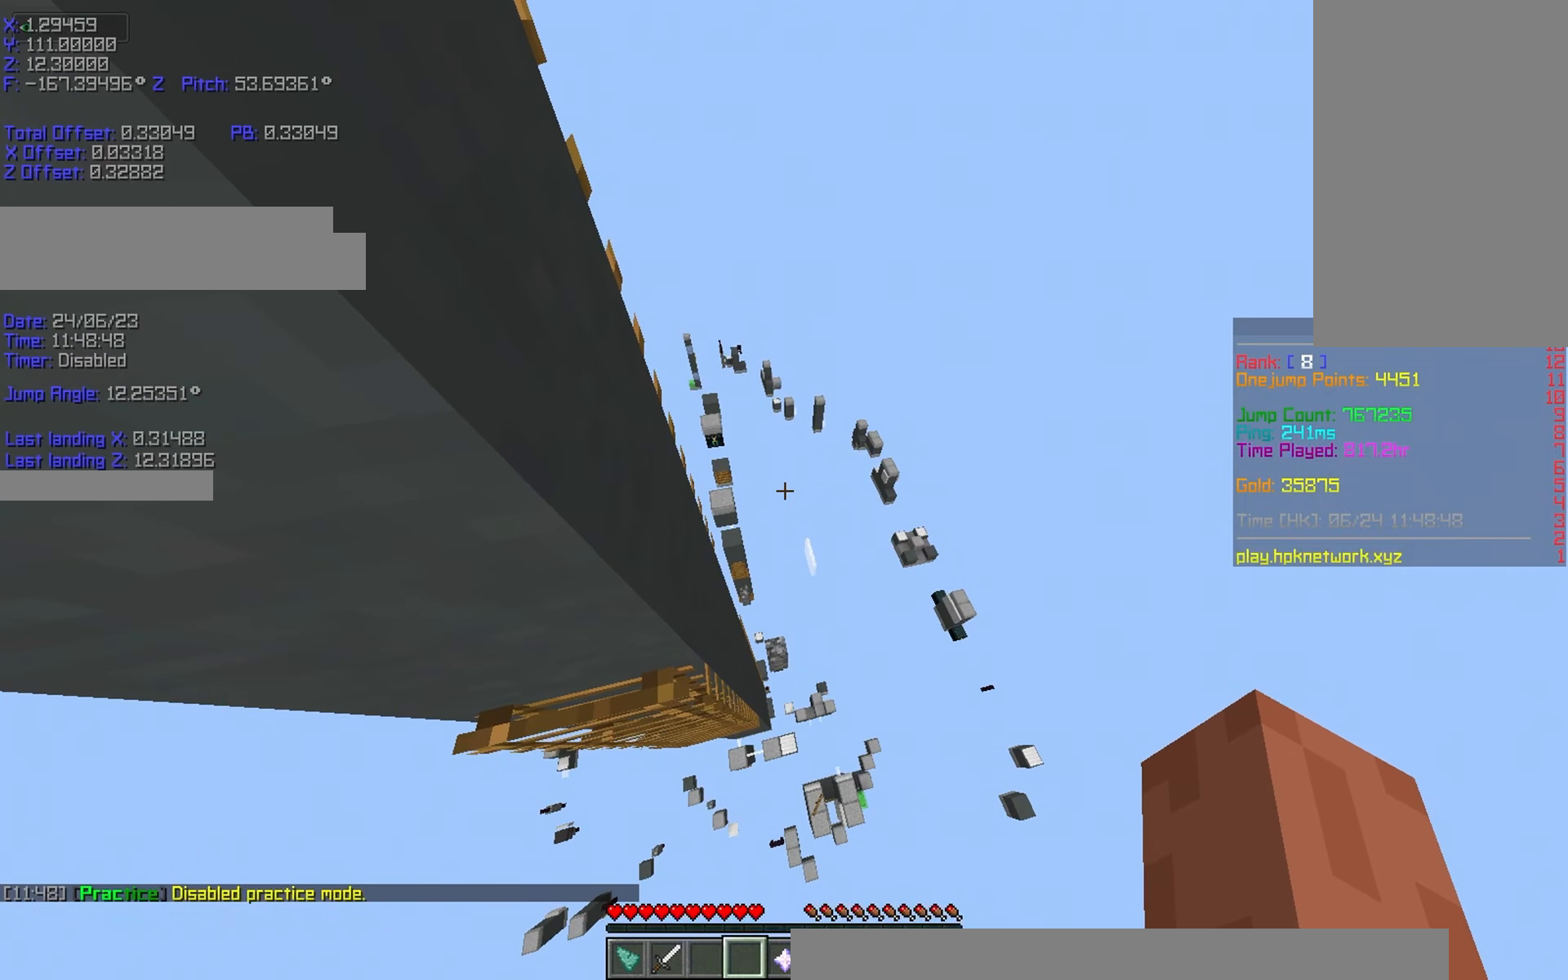
{"keys": ["r", "w"], "events": [[100, "shift", "up"], [483, "r", "down"], [483, "w", "down"]]}
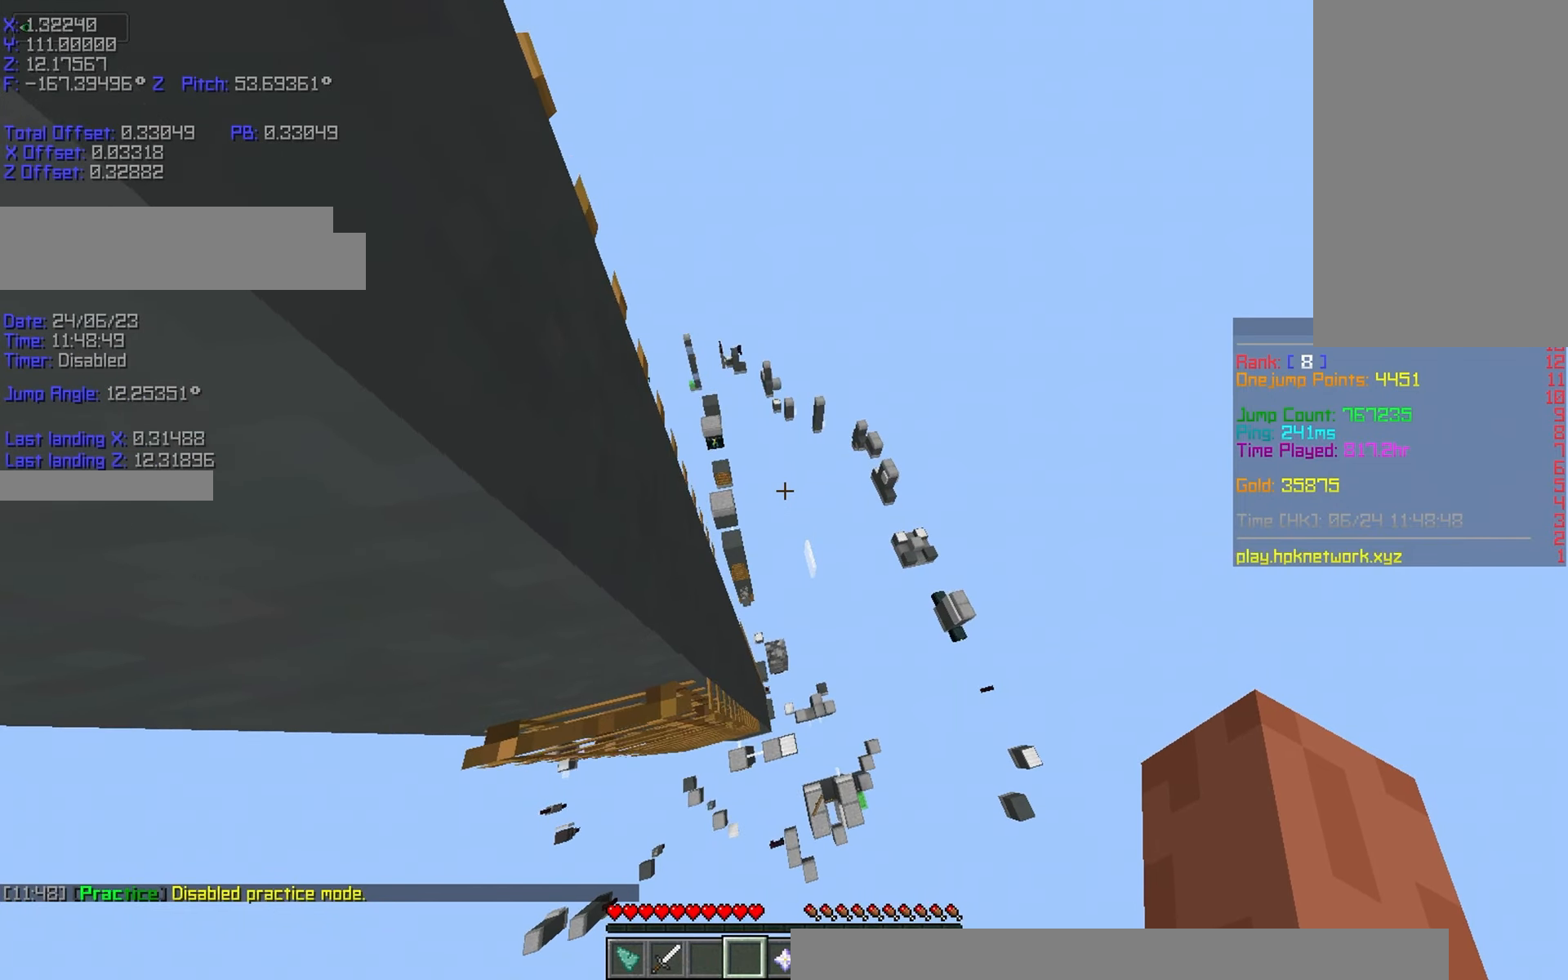
{"keys": ["a", "r", "w"], "events": [[50, "space", "down"], [133, "a", "down"], [133, "space", "up"]]}
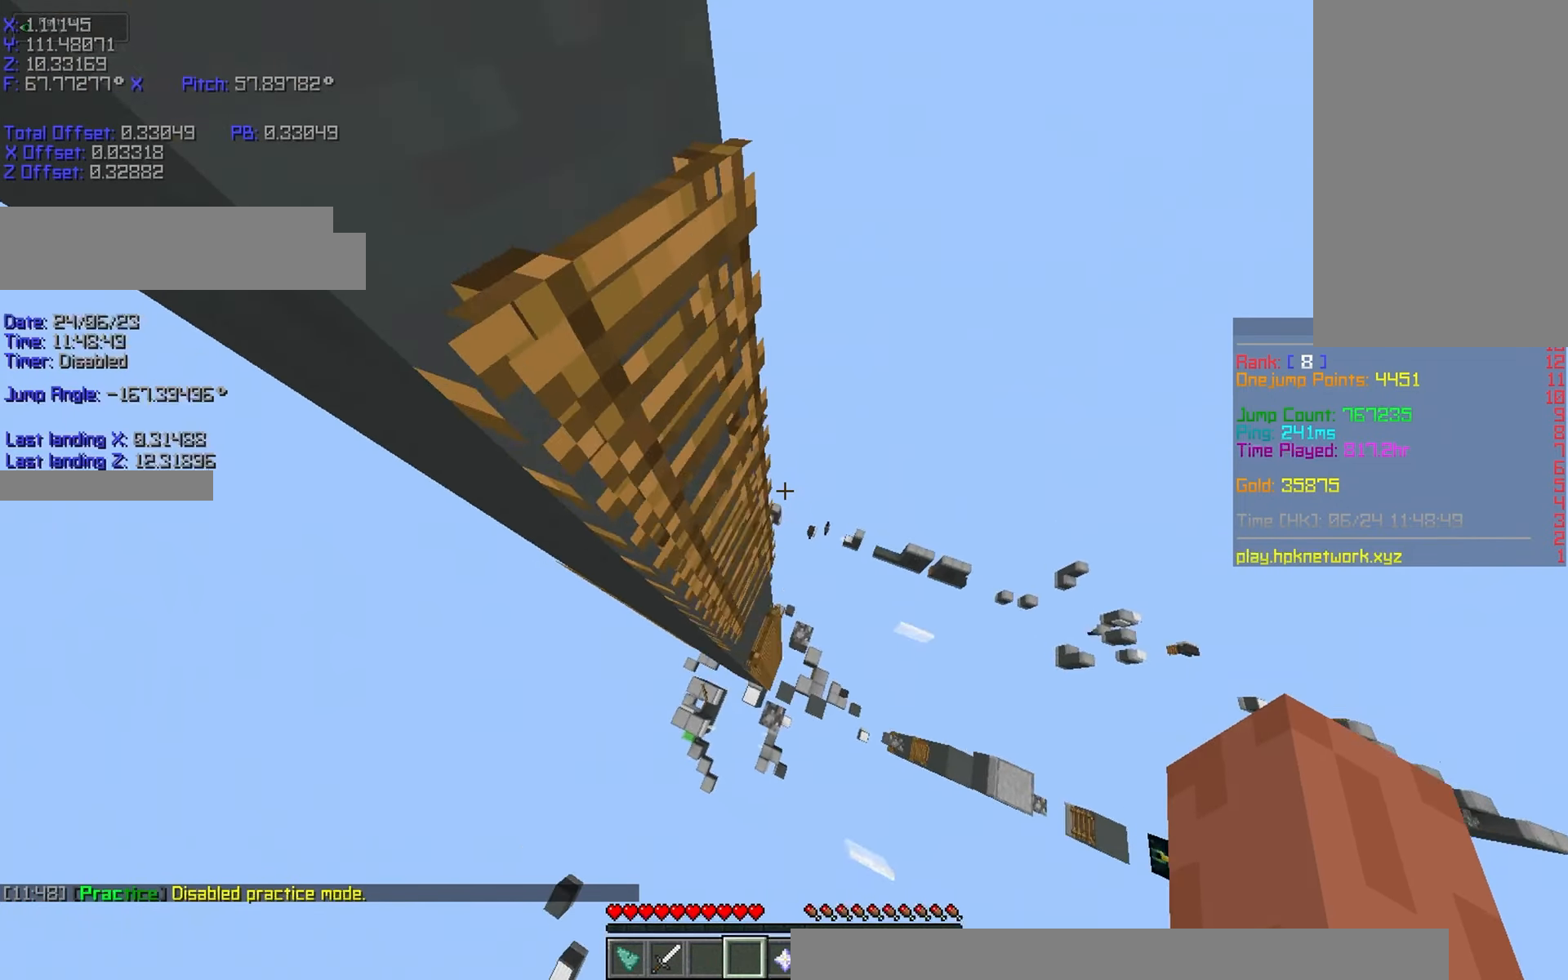
{"keys": ["a", "r", "shift", "w"], "events": [[83, "shift", "down"]]}
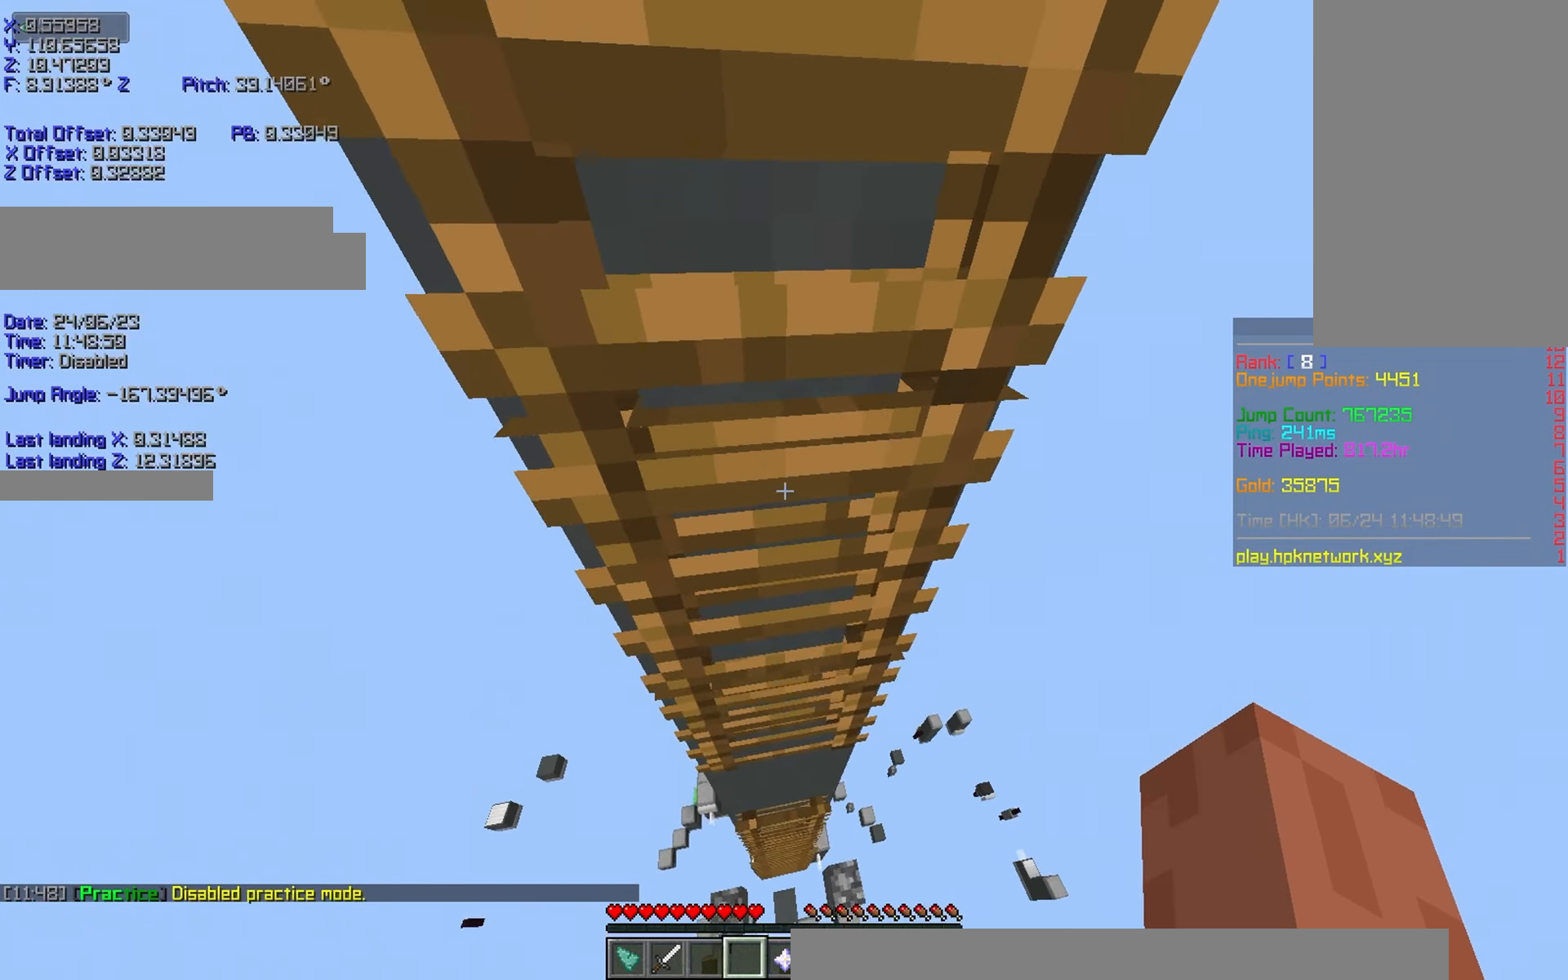
{"keys": ["a", "r", "w"], "events": [[83, "a", "up"], [383, "a", "down"], [466, "shift", "up"]]}
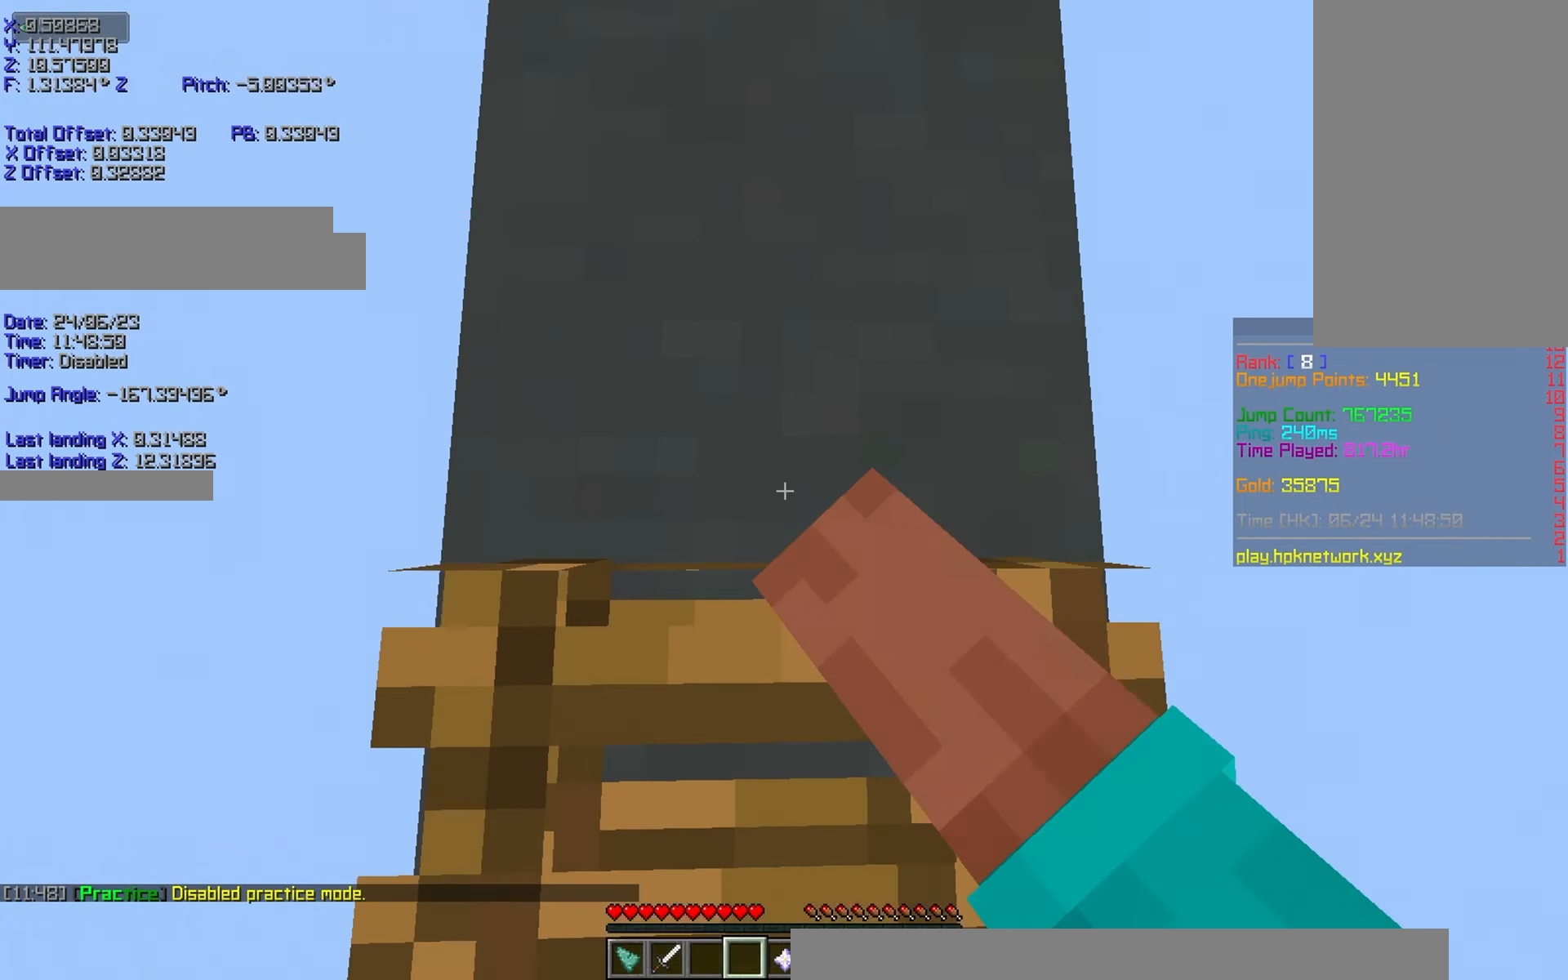
{"keys": ["r", "w"], "events": [[100, "a", "up"]]}
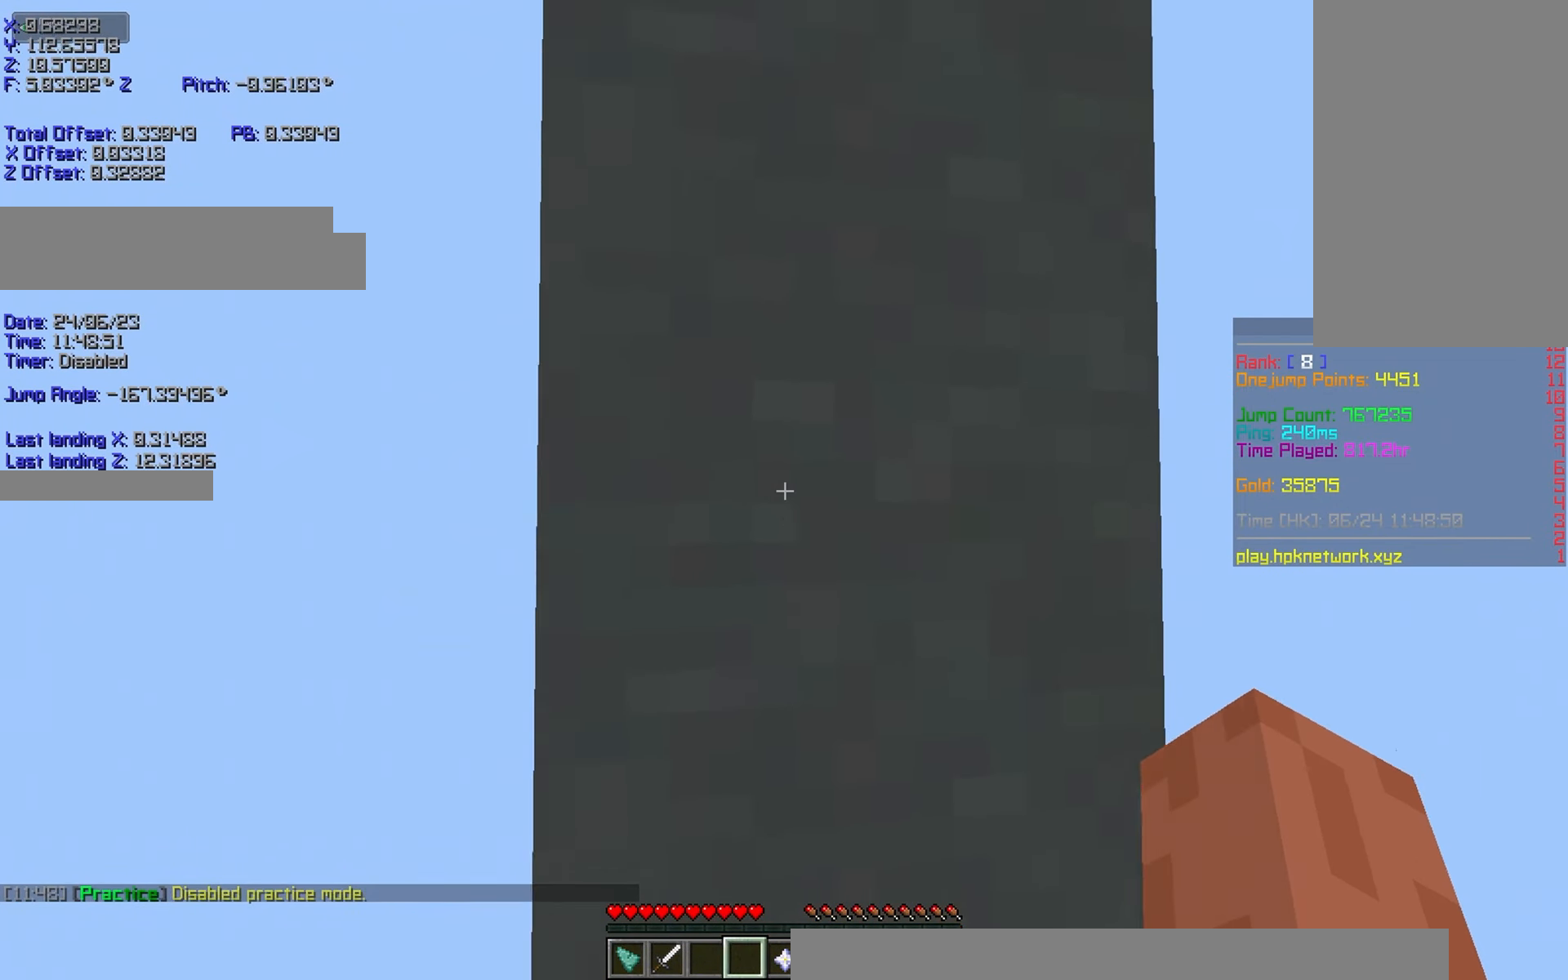
{"keys": ["d", "w"], "events": [[33, "r", "up"], [333, "d", "down"]]}
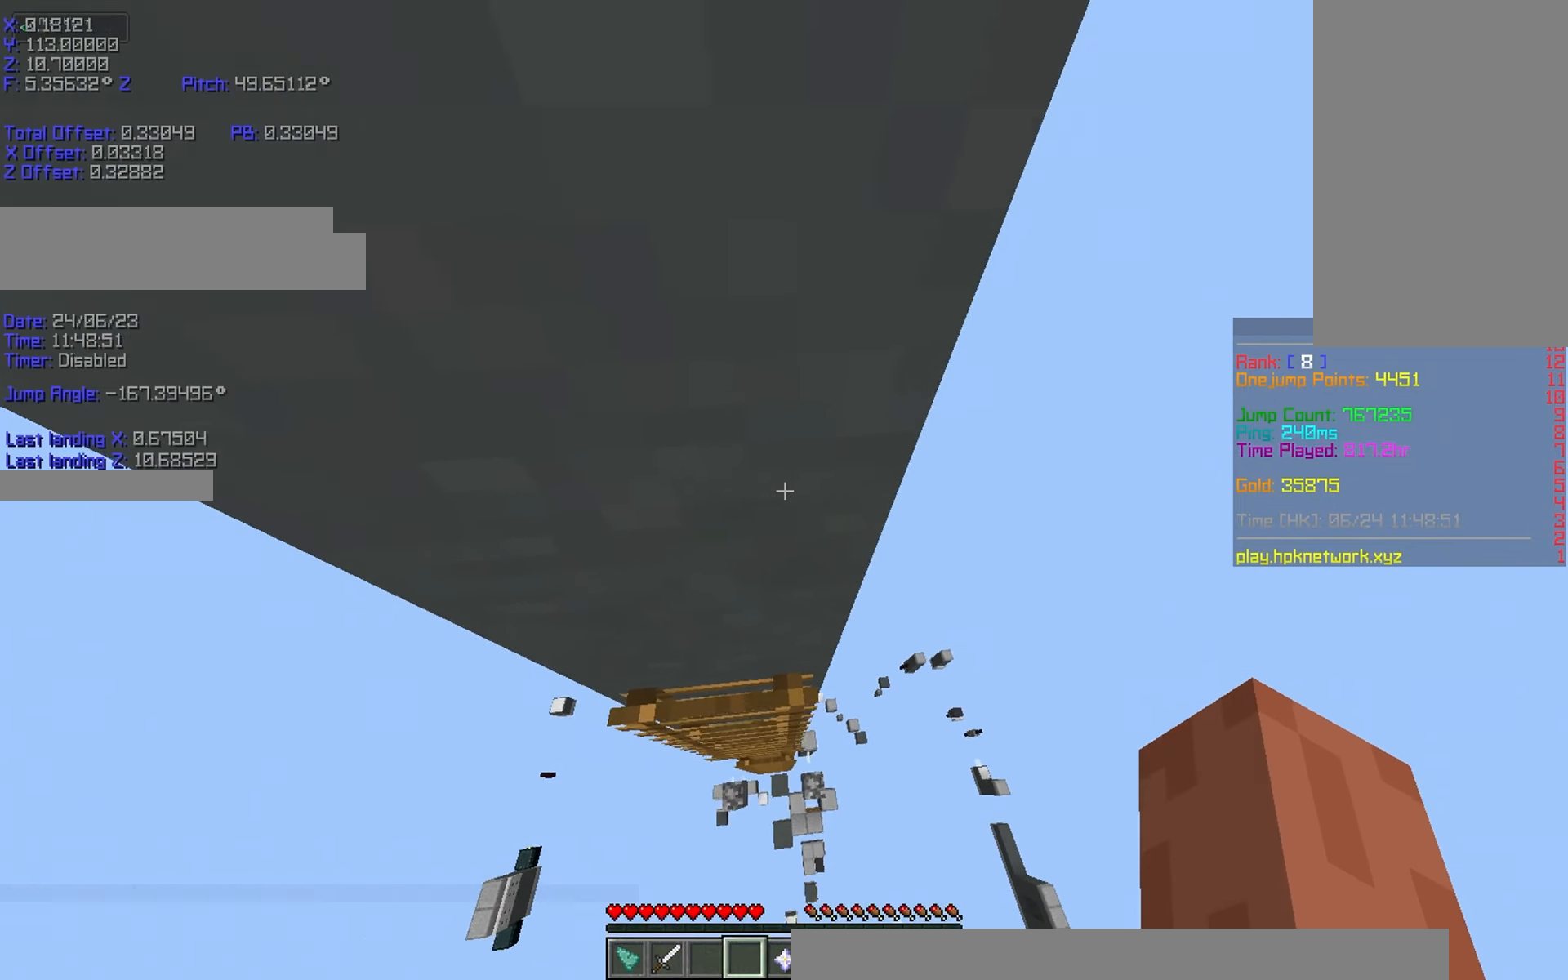
{"keys": ["d", "shift", "w"], "events": [[16, "shift", "down"]]}
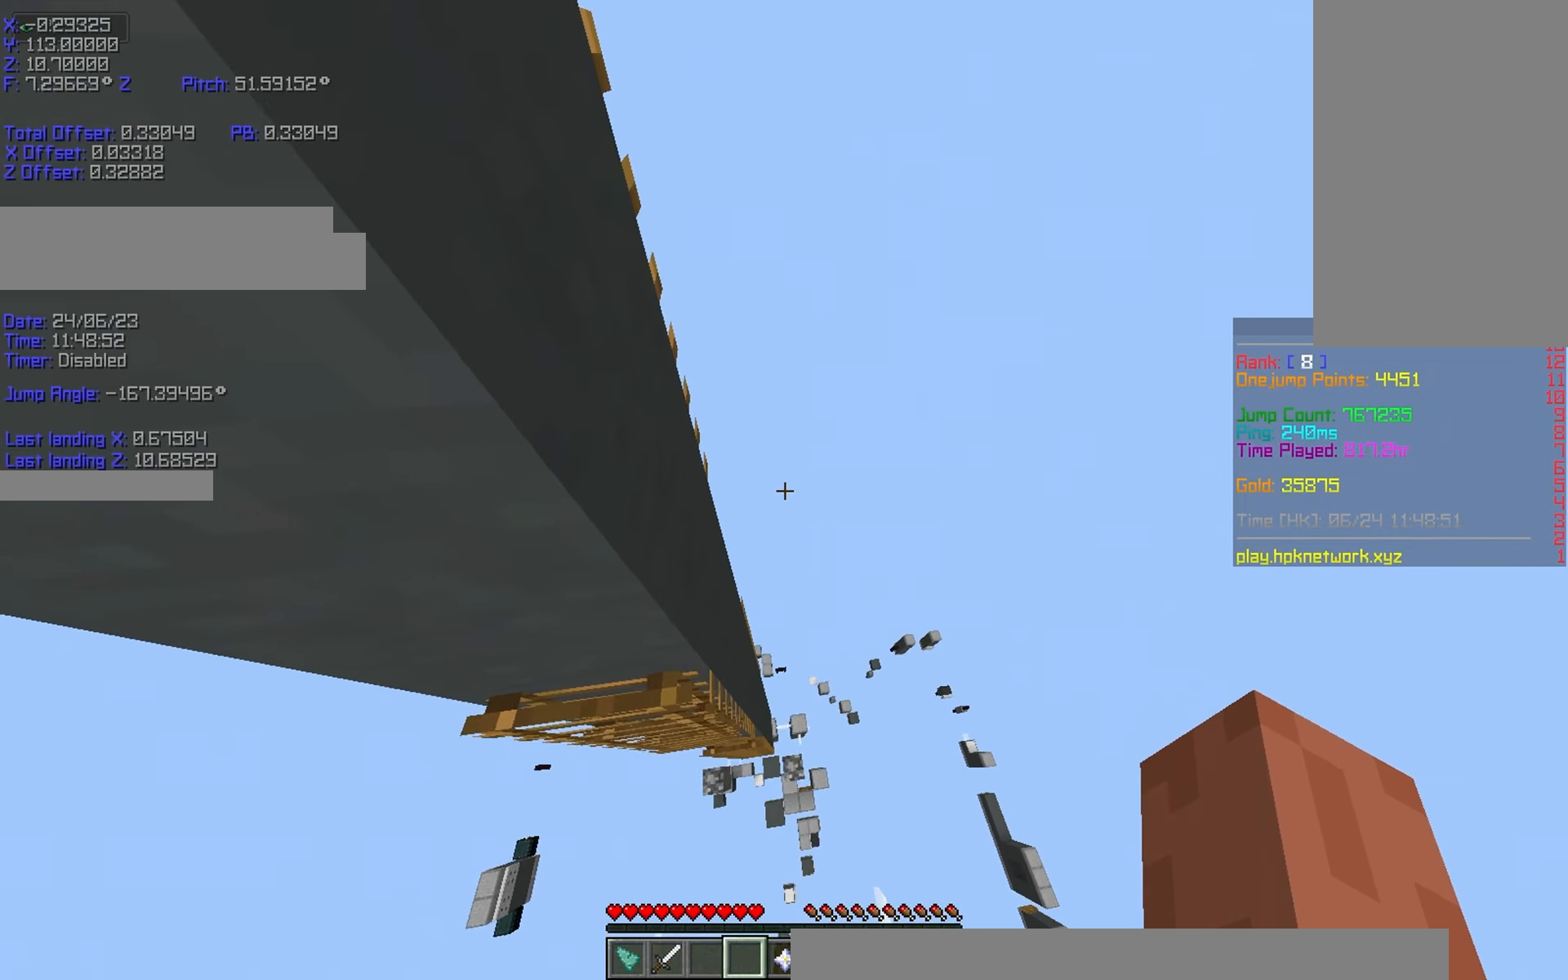
{"keys": ["shift"], "events": [[33, "d", "up"], [33, "w", "up"]]}
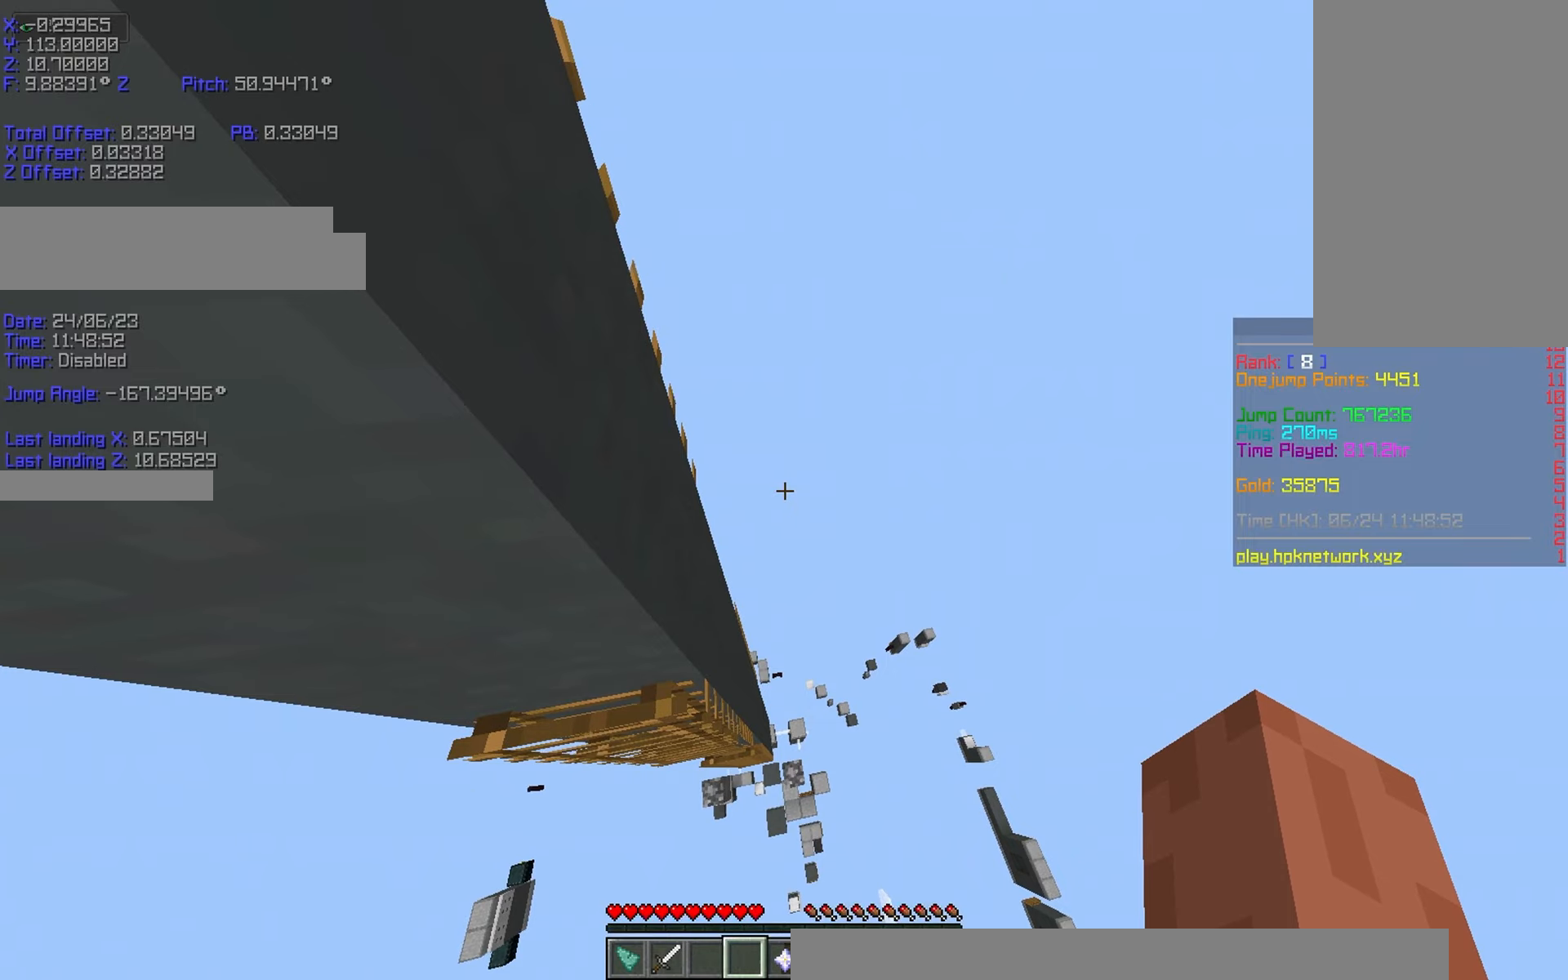
{"keys": ["shift"], "events": []}
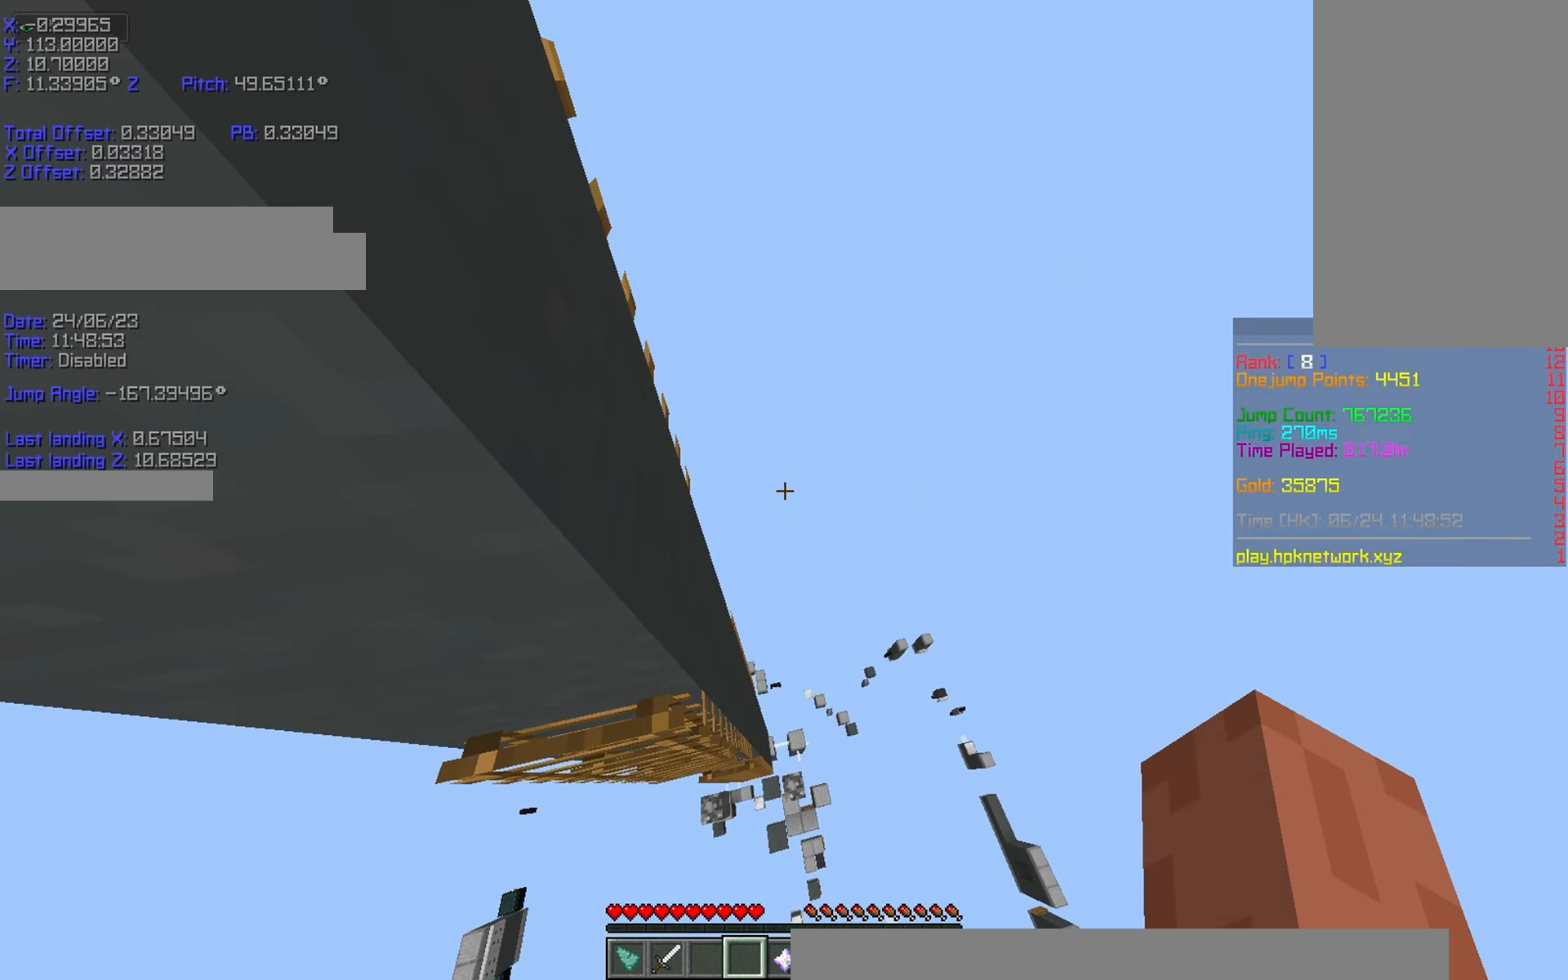
{"keys": [], "events": [[283, "shift", "up"]]}
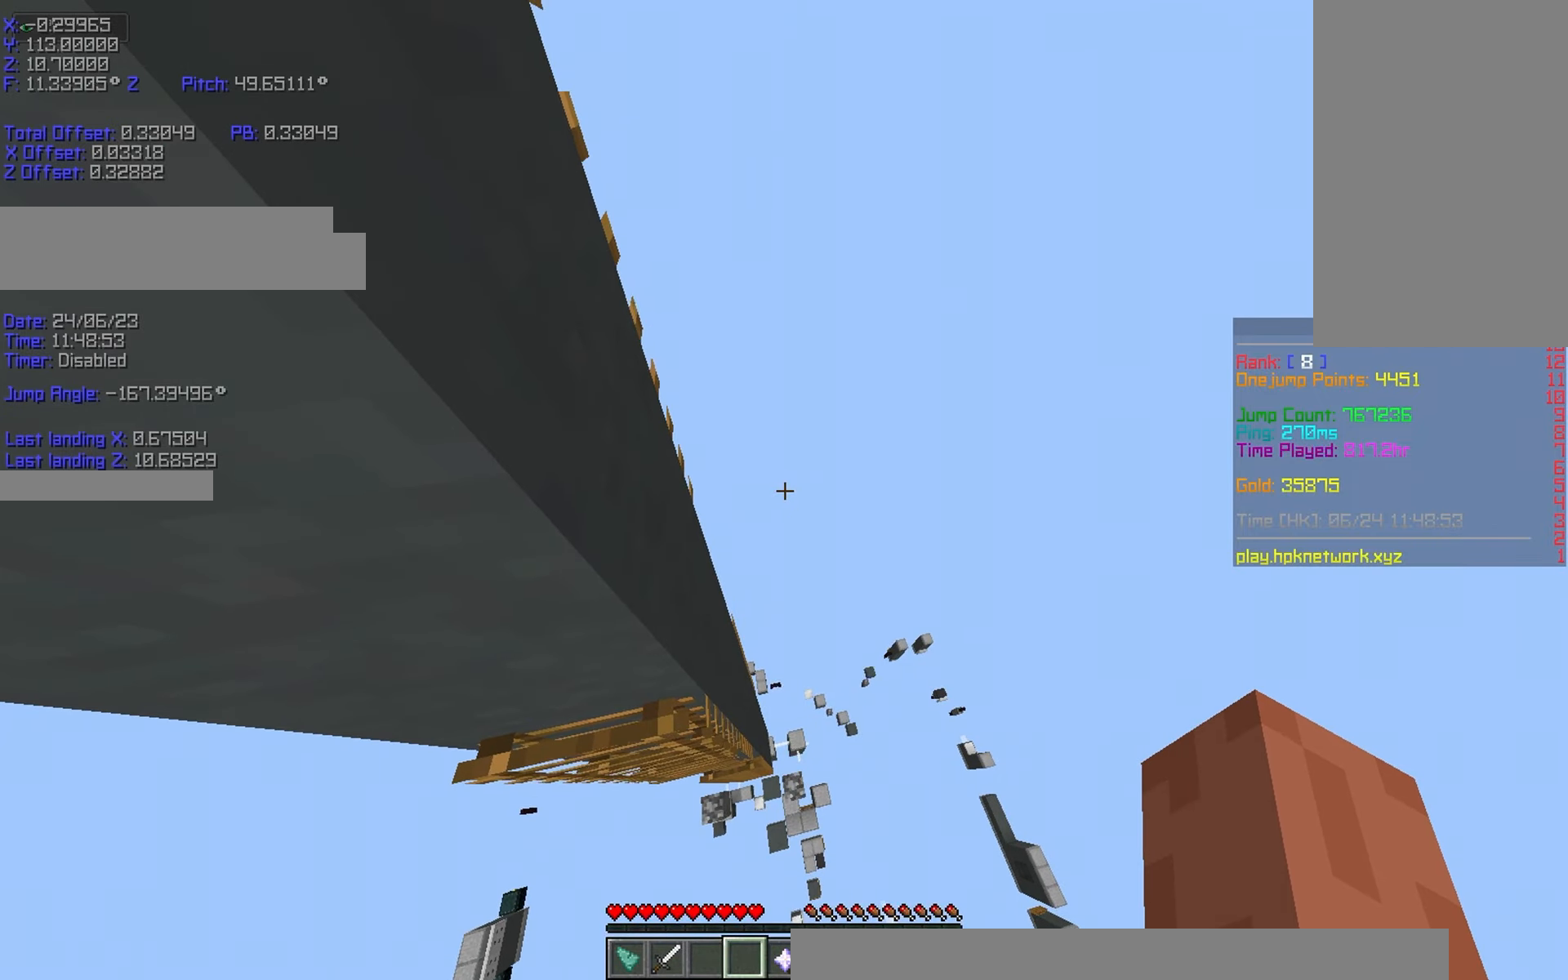
{"keys": [], "events": [[83, "space", "down"], [200, "space", "up"]]}
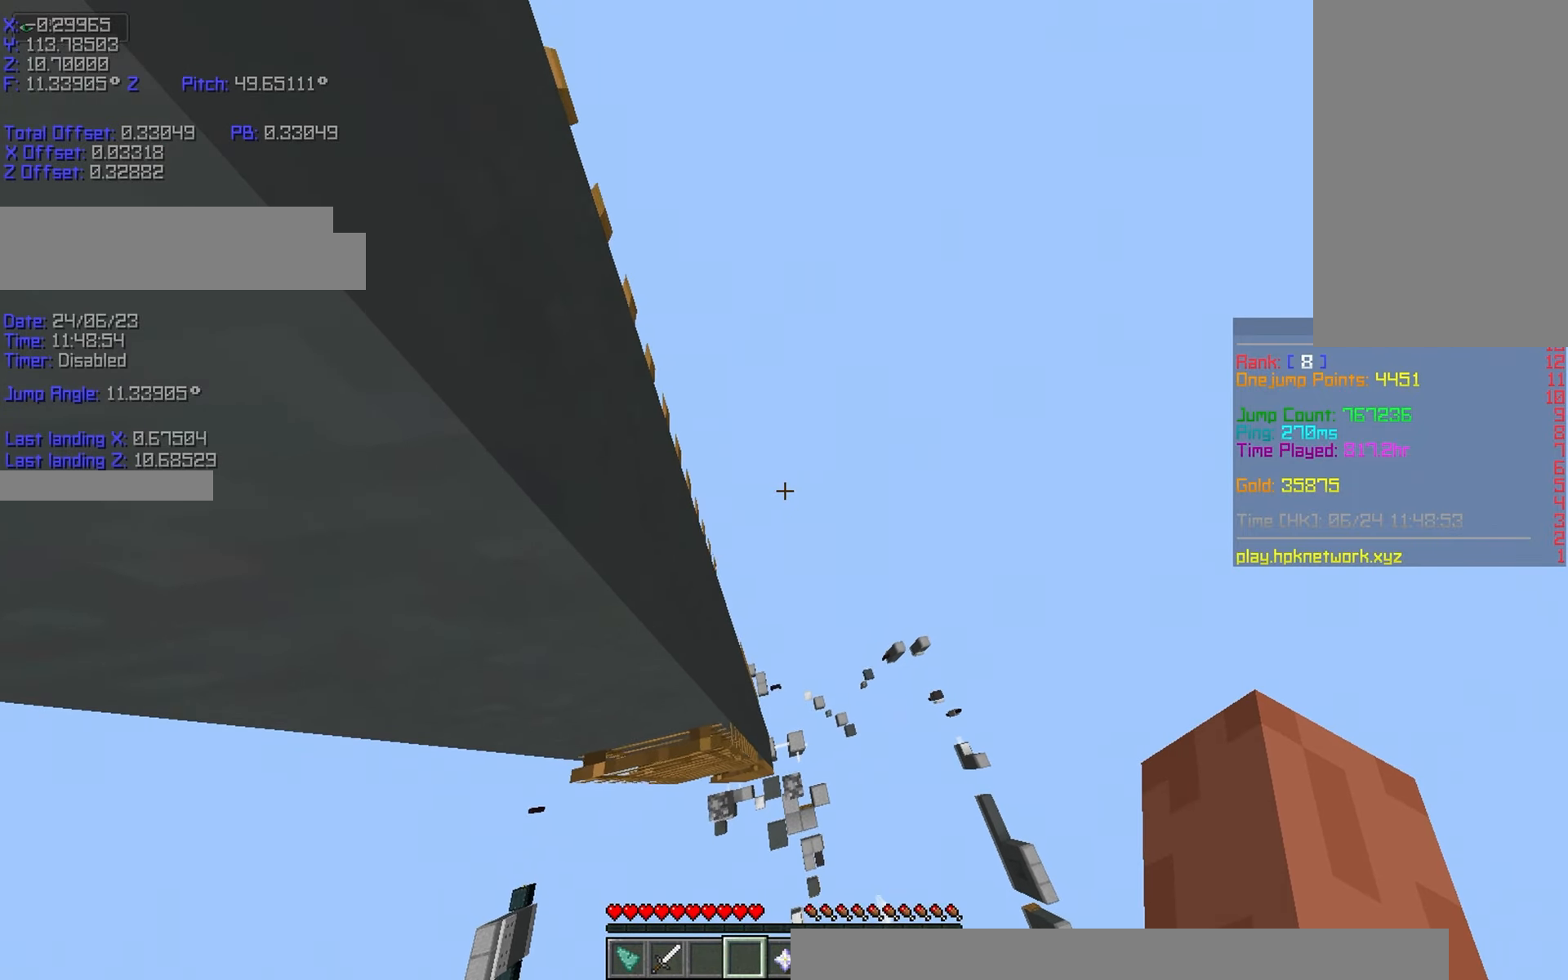
{"keys": ["a", "r", "w"], "events": [[283, "r", "down"], [283, "w", "down"], [333, "space", "down"], [417, "a", "down"], [467, "space", "up"]]}
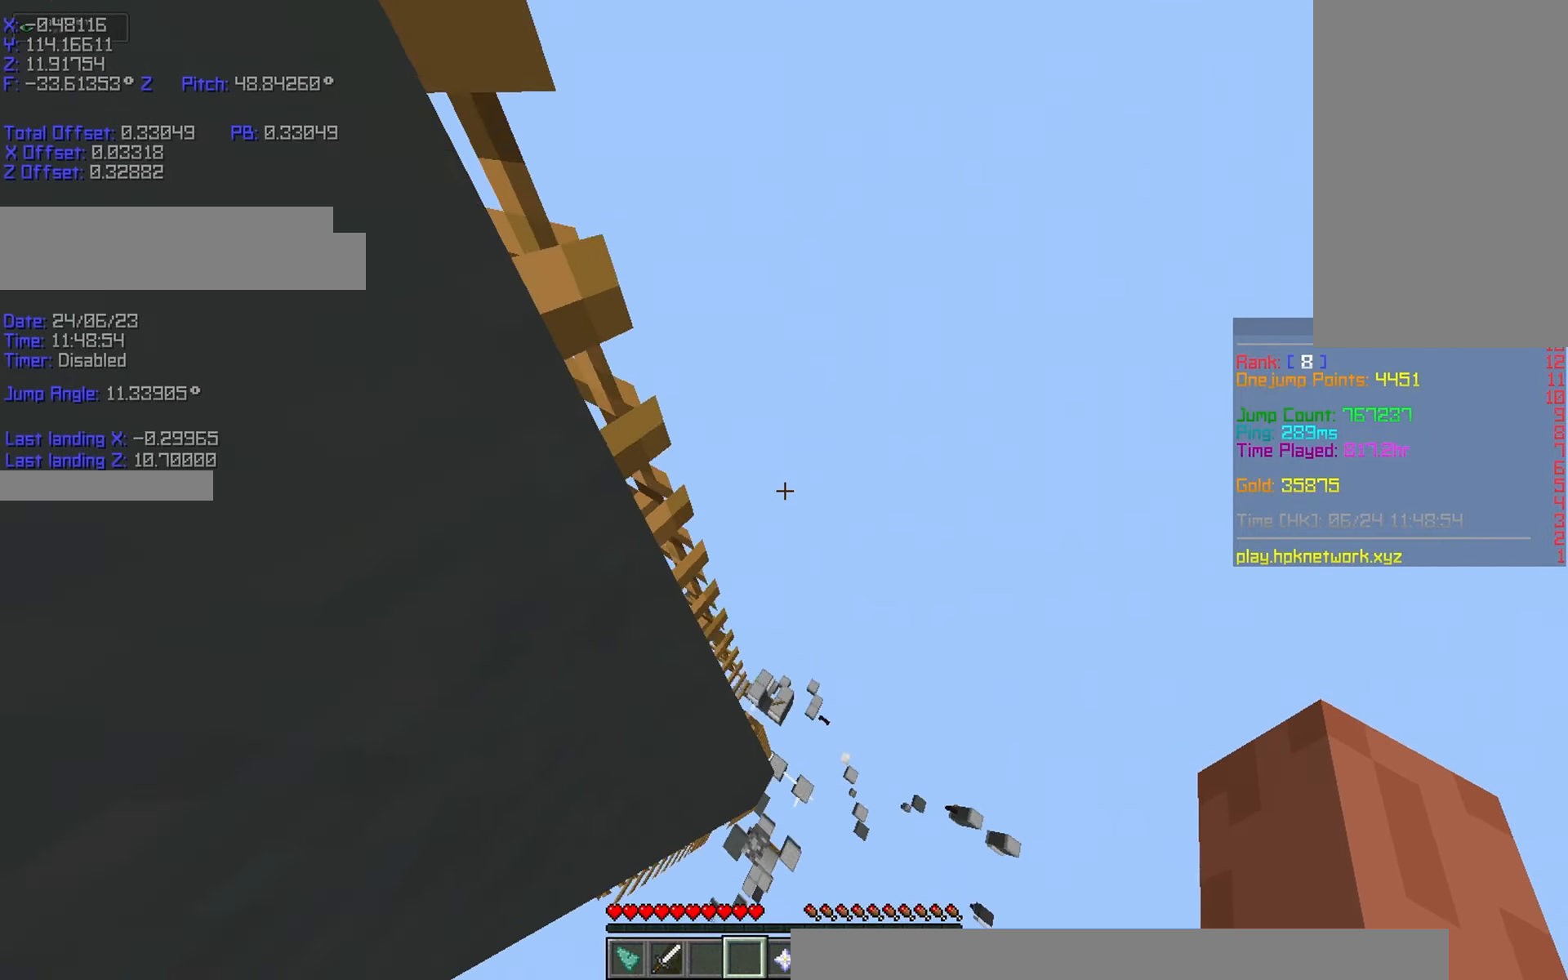
{"keys": ["a", "r", "shift", "w"], "events": [[400, "shift", "down"]]}
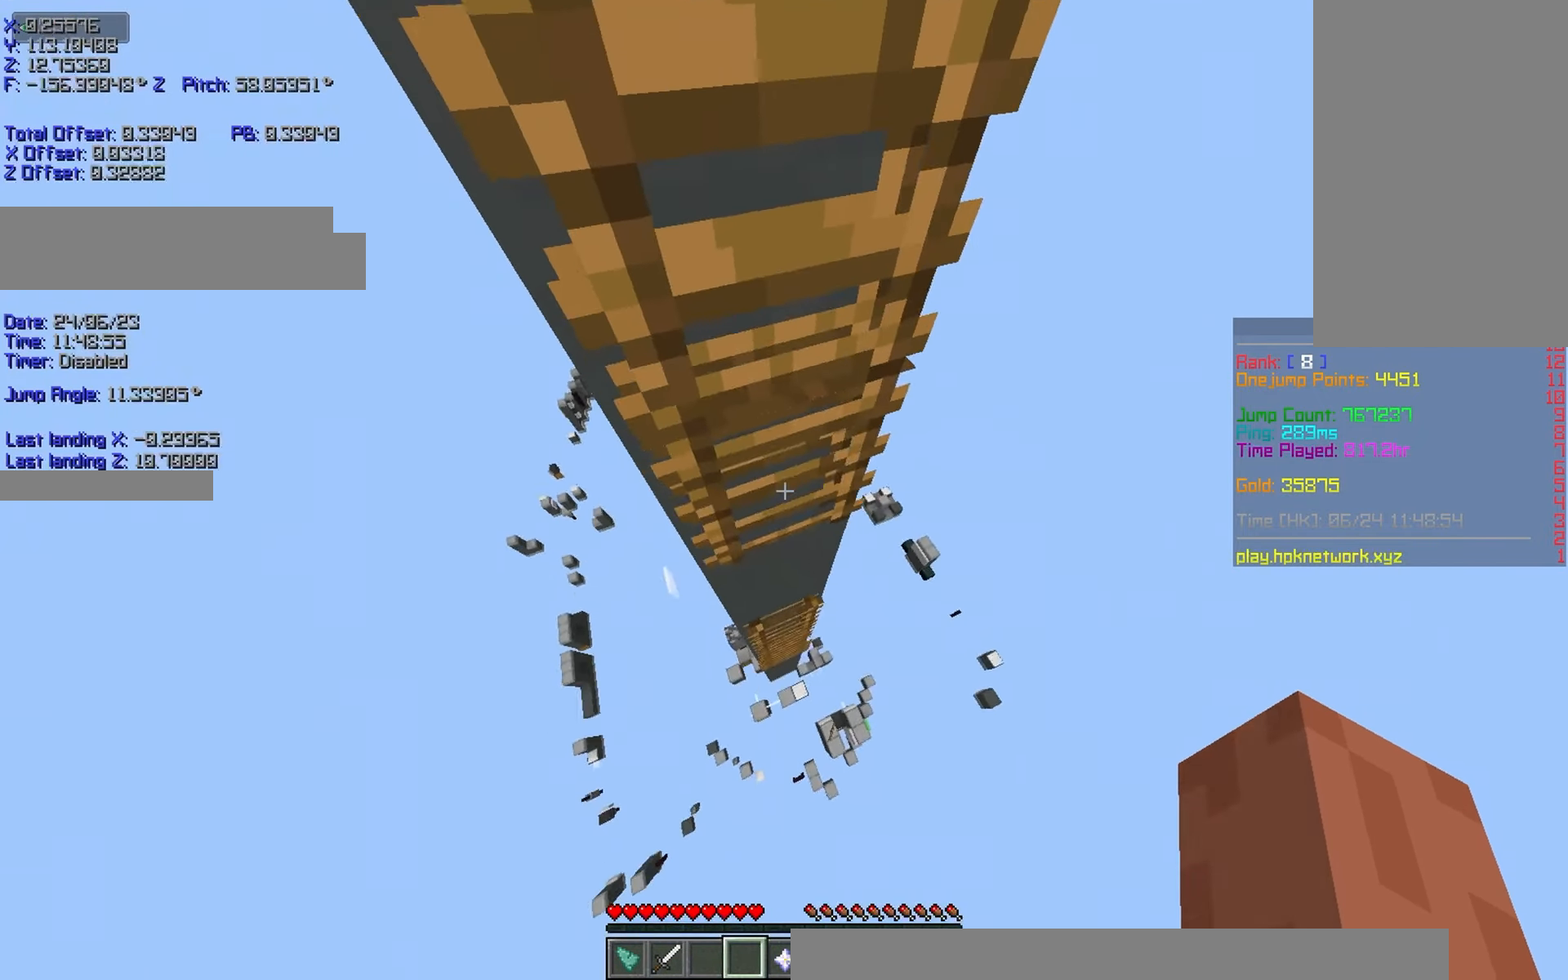
{"keys": ["a", "r", "shift", "w"], "events": []}
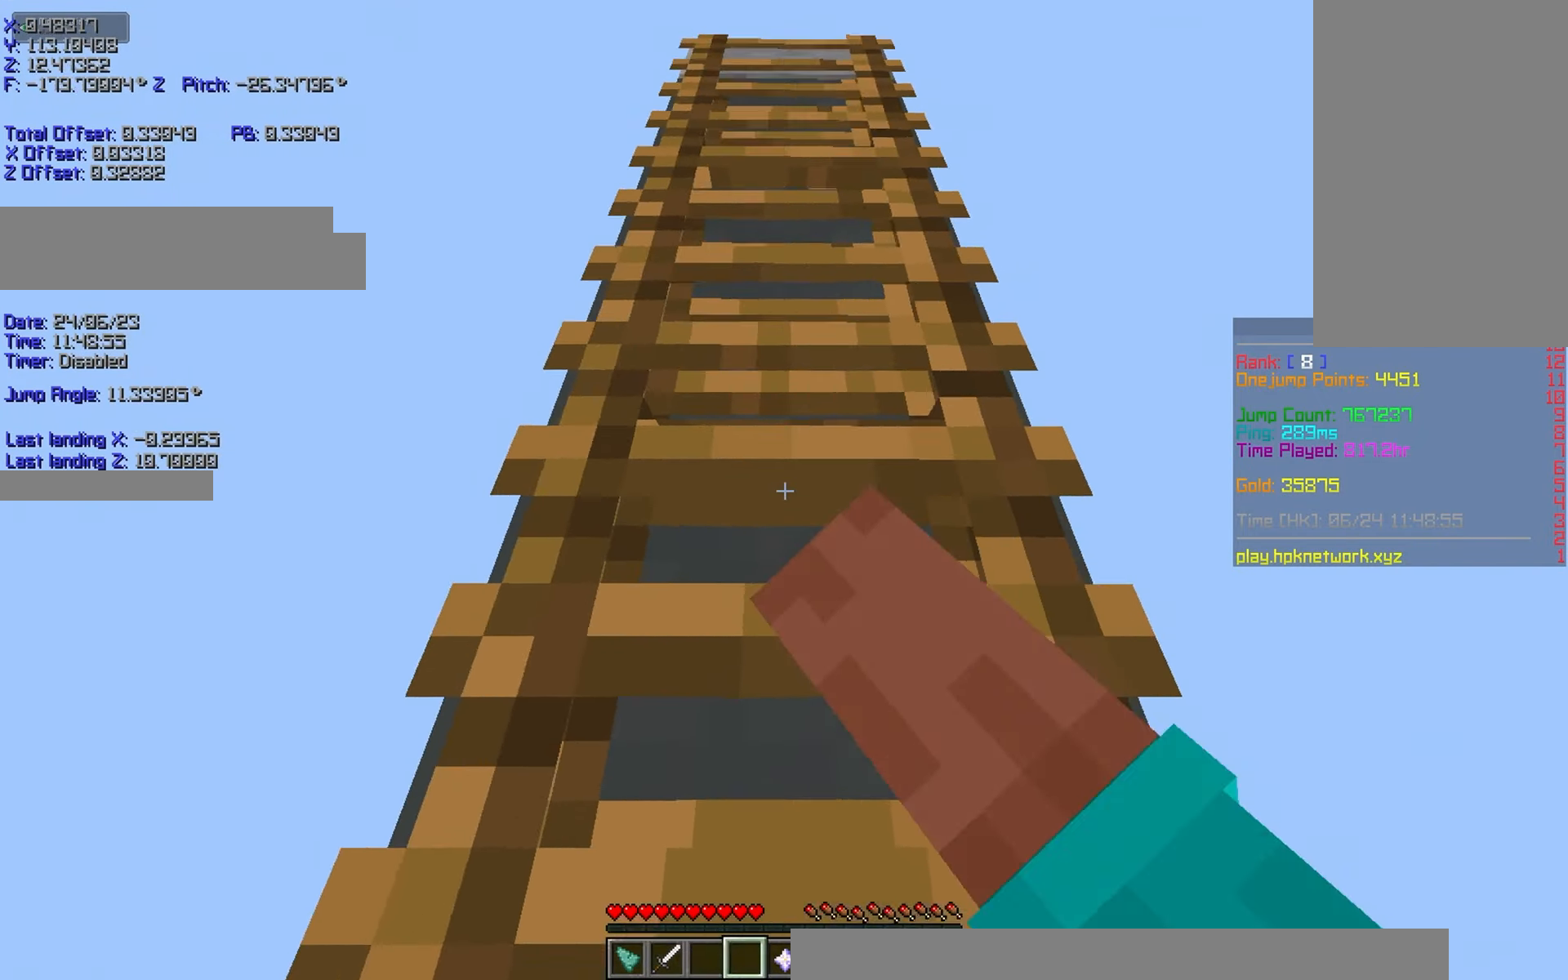
{"keys": ["r", "shift", "w"], "events": [[150, "a", "up"]]}
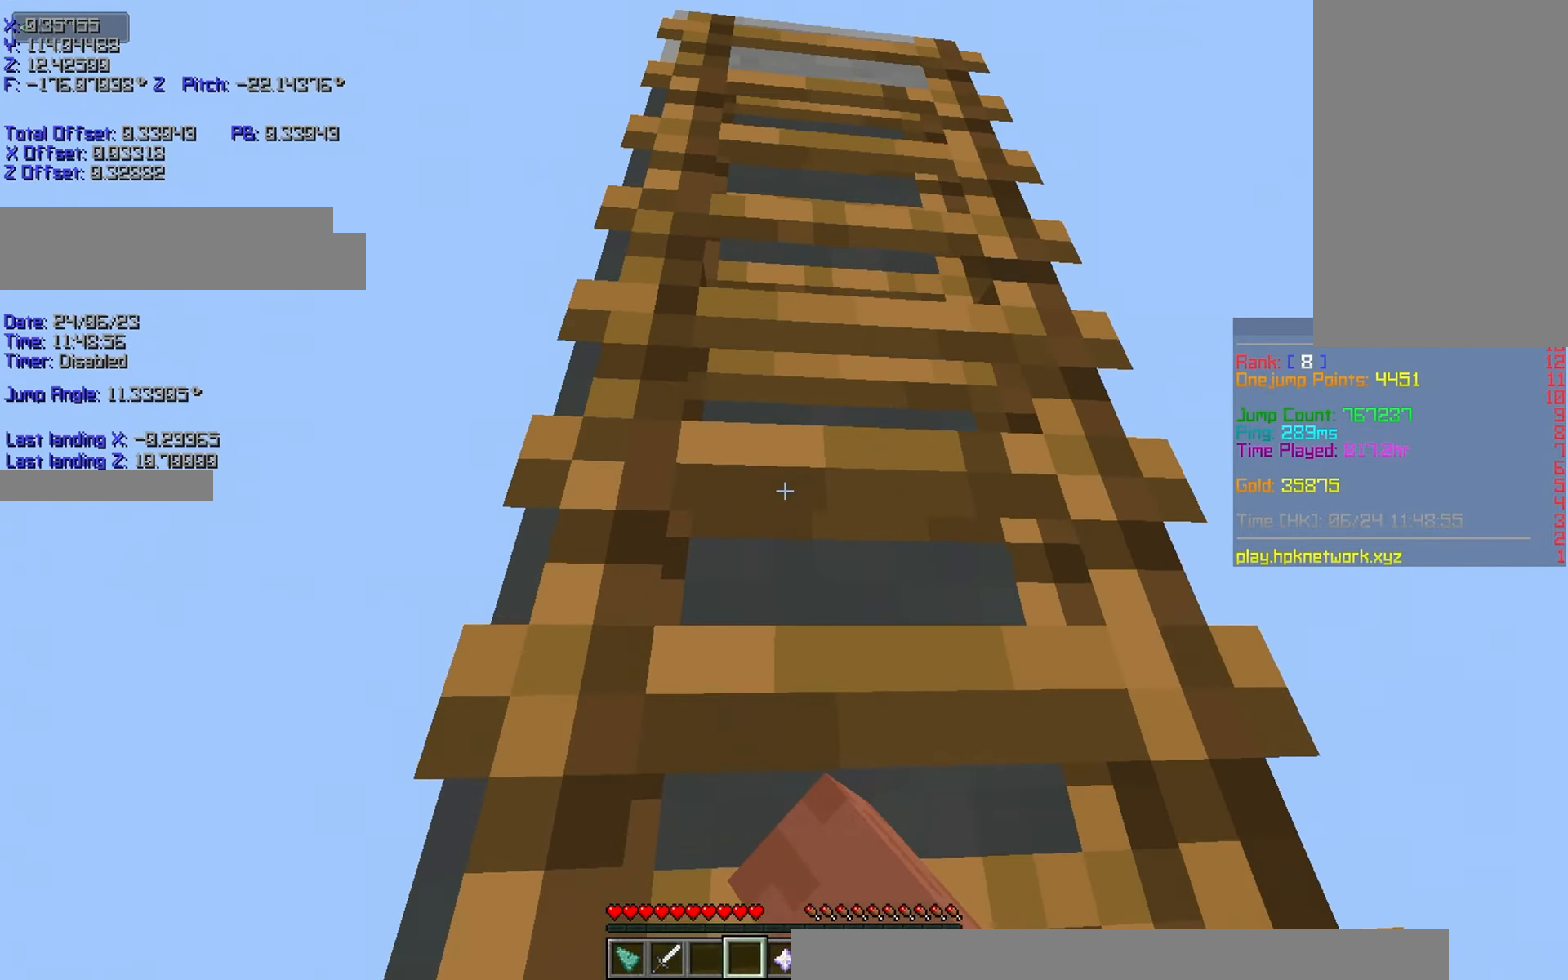
{"keys": ["shift", "w"], "events": [[167, "r", "up"], [383, "r", "down"], [483, "r", "up"]]}
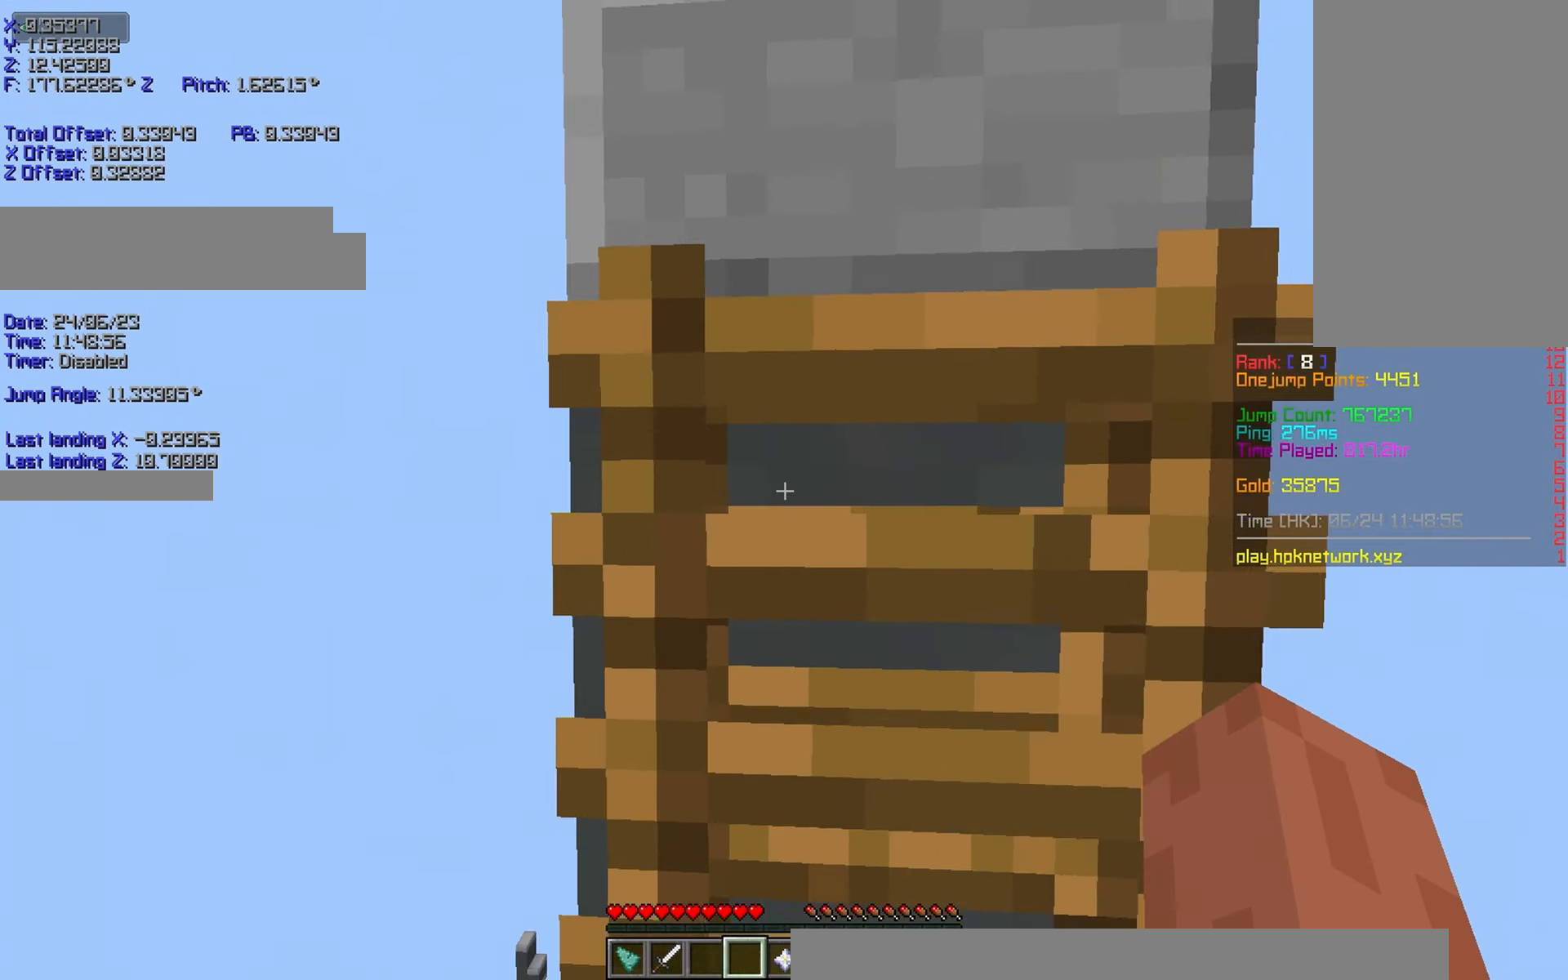
{"keys": ["d", "shift", "w"], "events": [[483, "d", "down"]]}
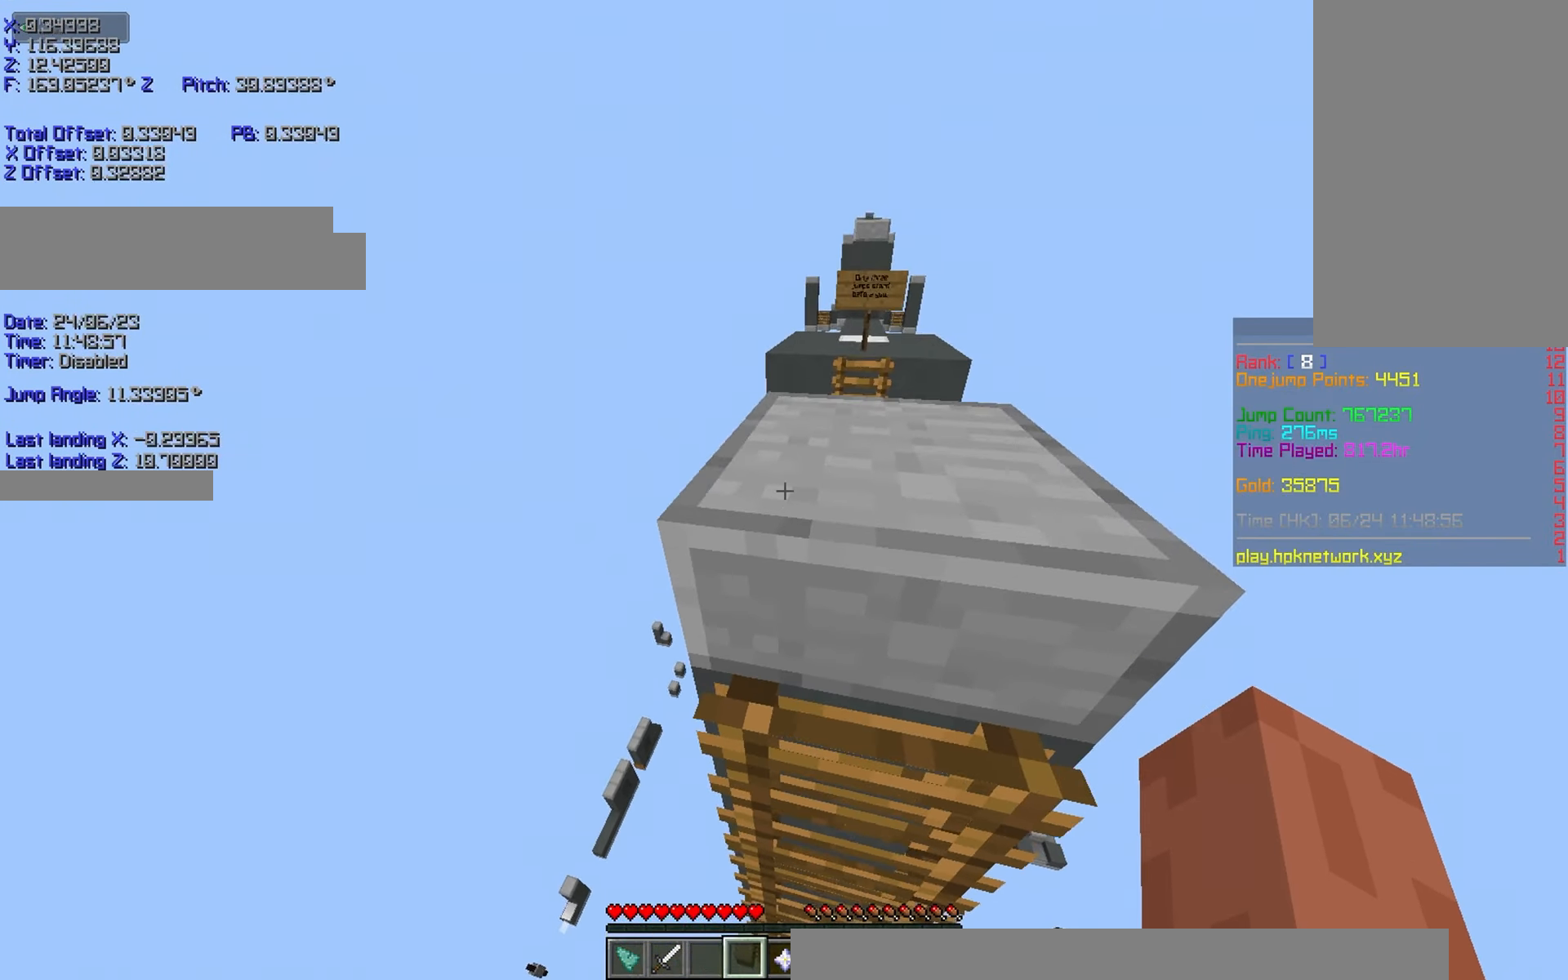
{"keys": ["shift"], "events": [[167, "d", "up"], [434, "w", "up"]]}
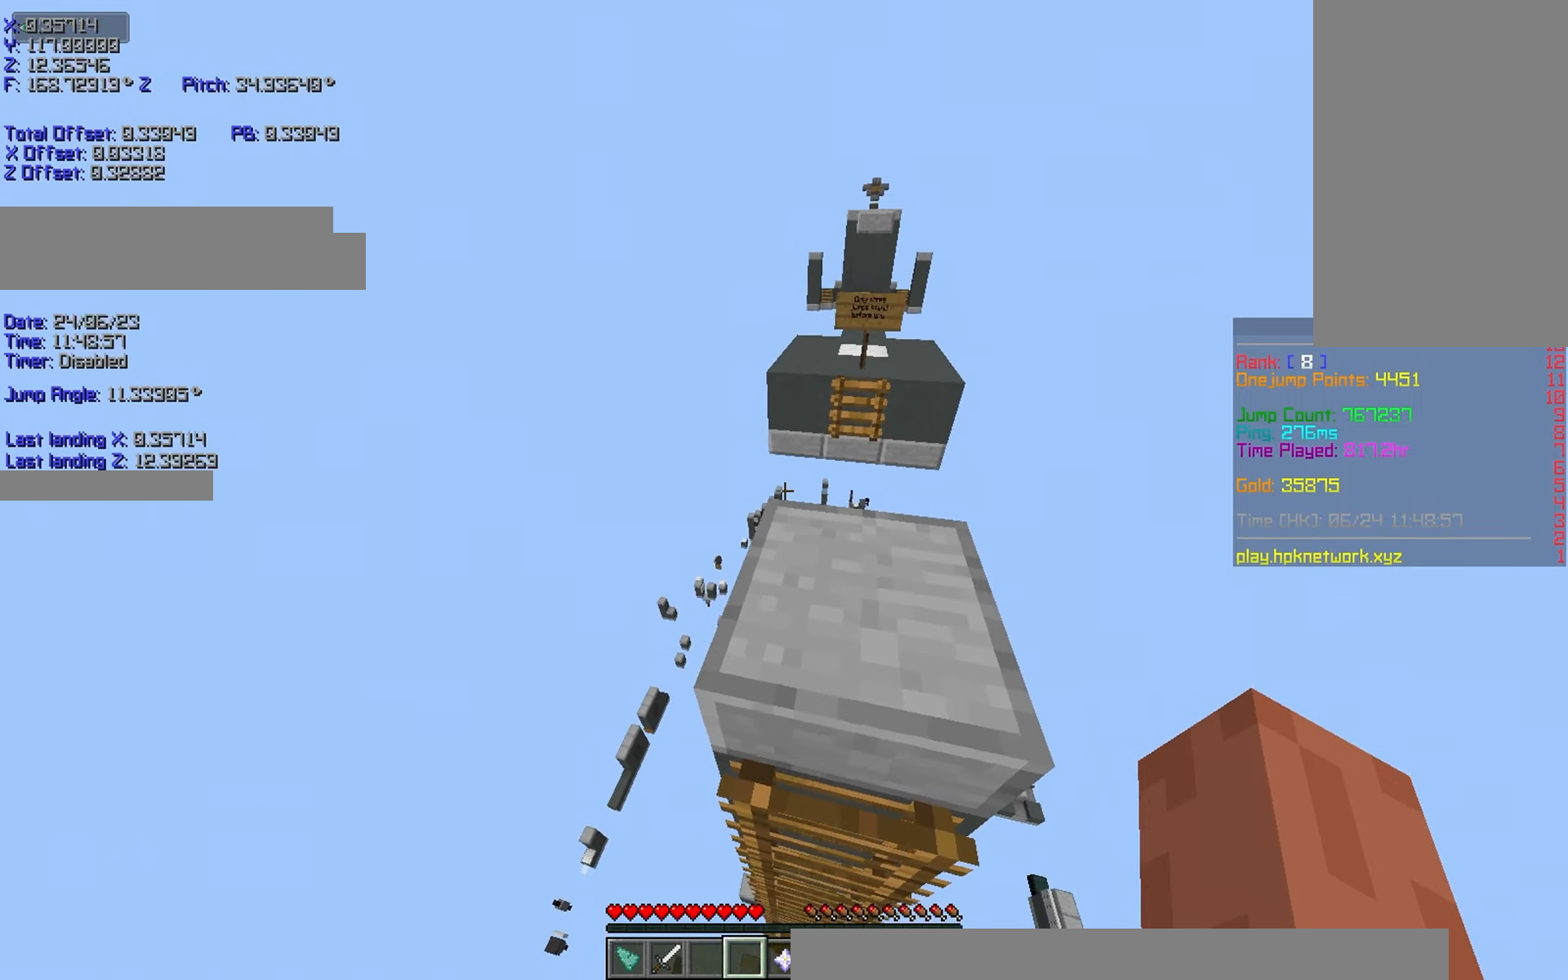
{"keys": ["d", "shift"], "events": [[484, "d", "down"]]}
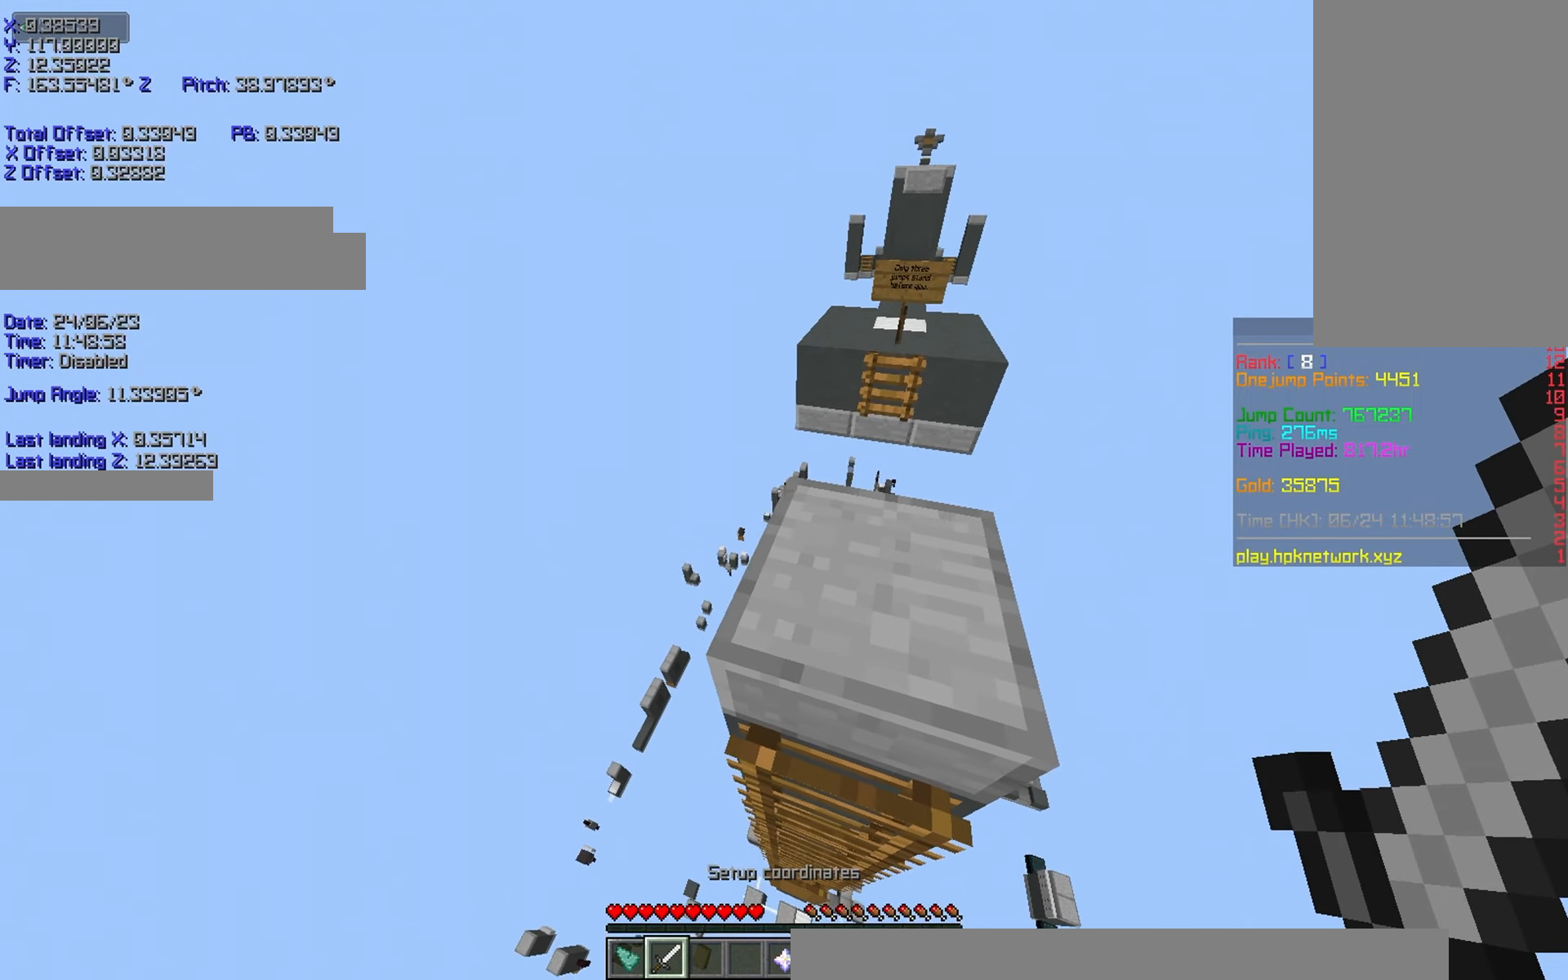
{"keys": ["shift"], "events": [[84, "w", "down"], [167, "d", "up"], [167, "w", "up"]]}
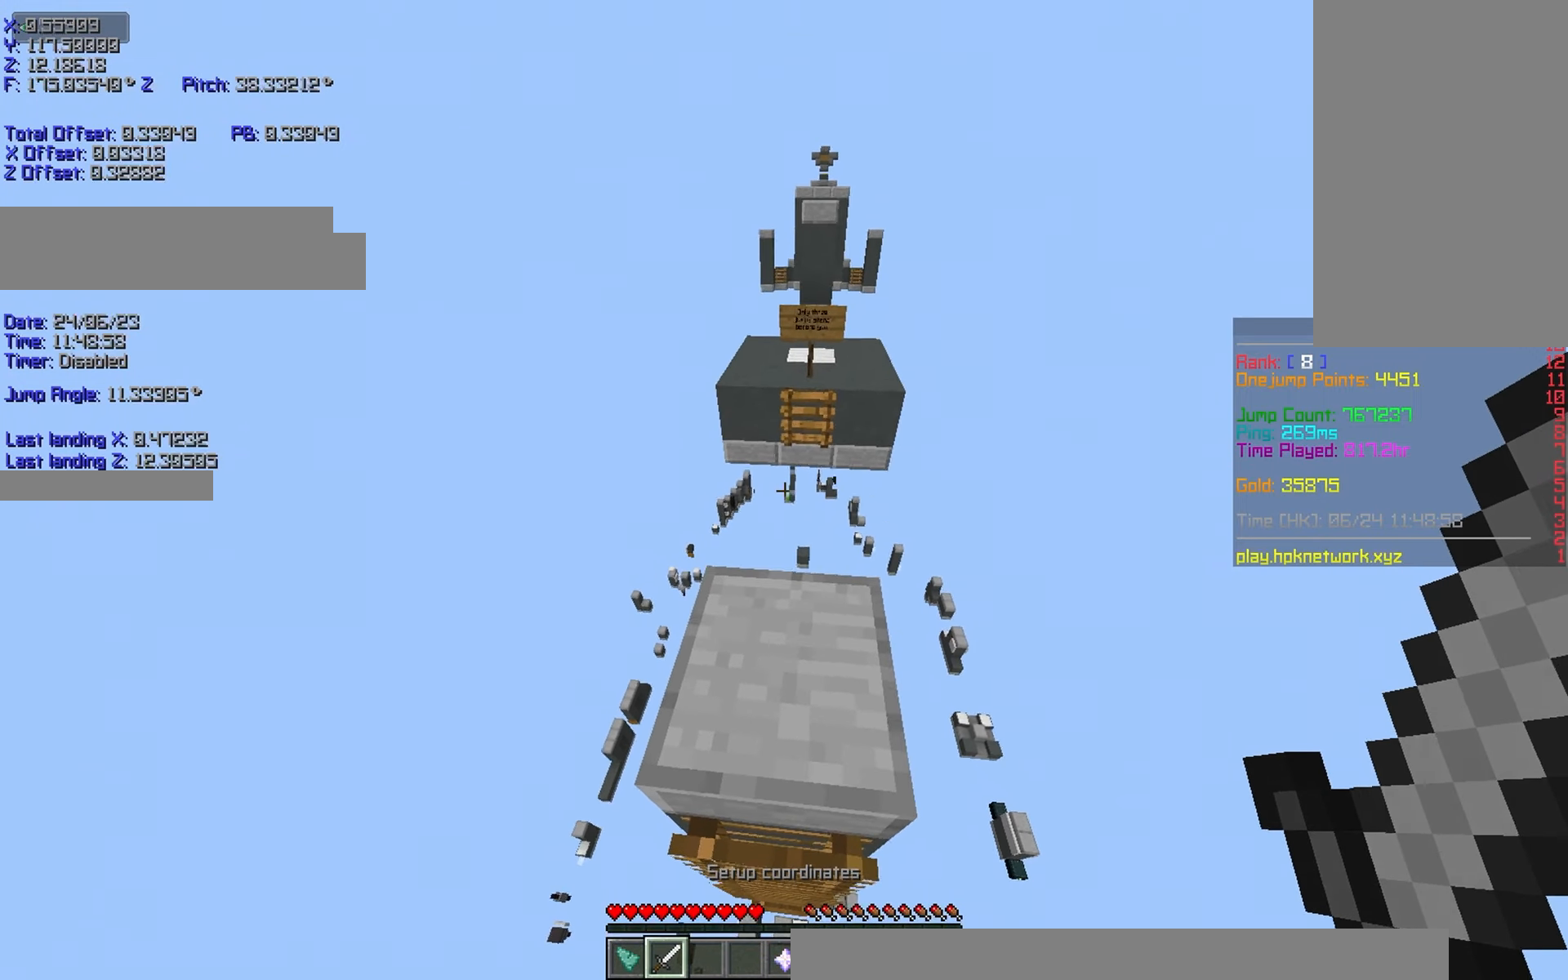
{"keys": ["w"], "events": [[134, "shift", "up"], [317, "space", "down"], [367, "w", "down"], [484, "space", "up"]]}
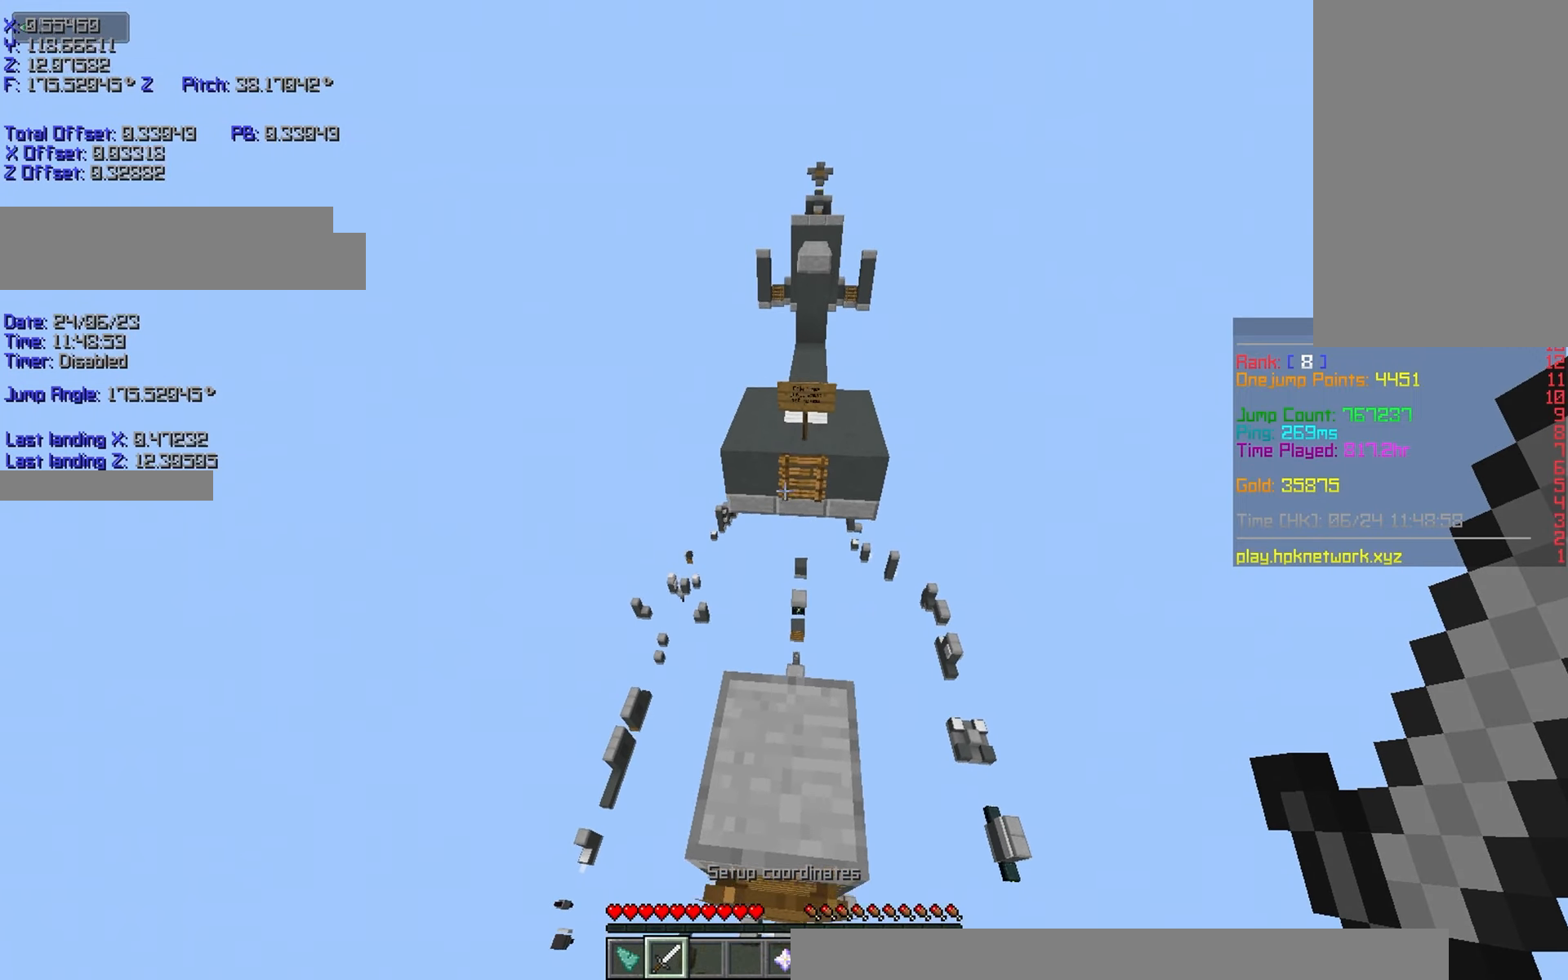
{"keys": ["r", "space", "w"], "events": [[117, "r", "down"], [434, "space", "down"]]}
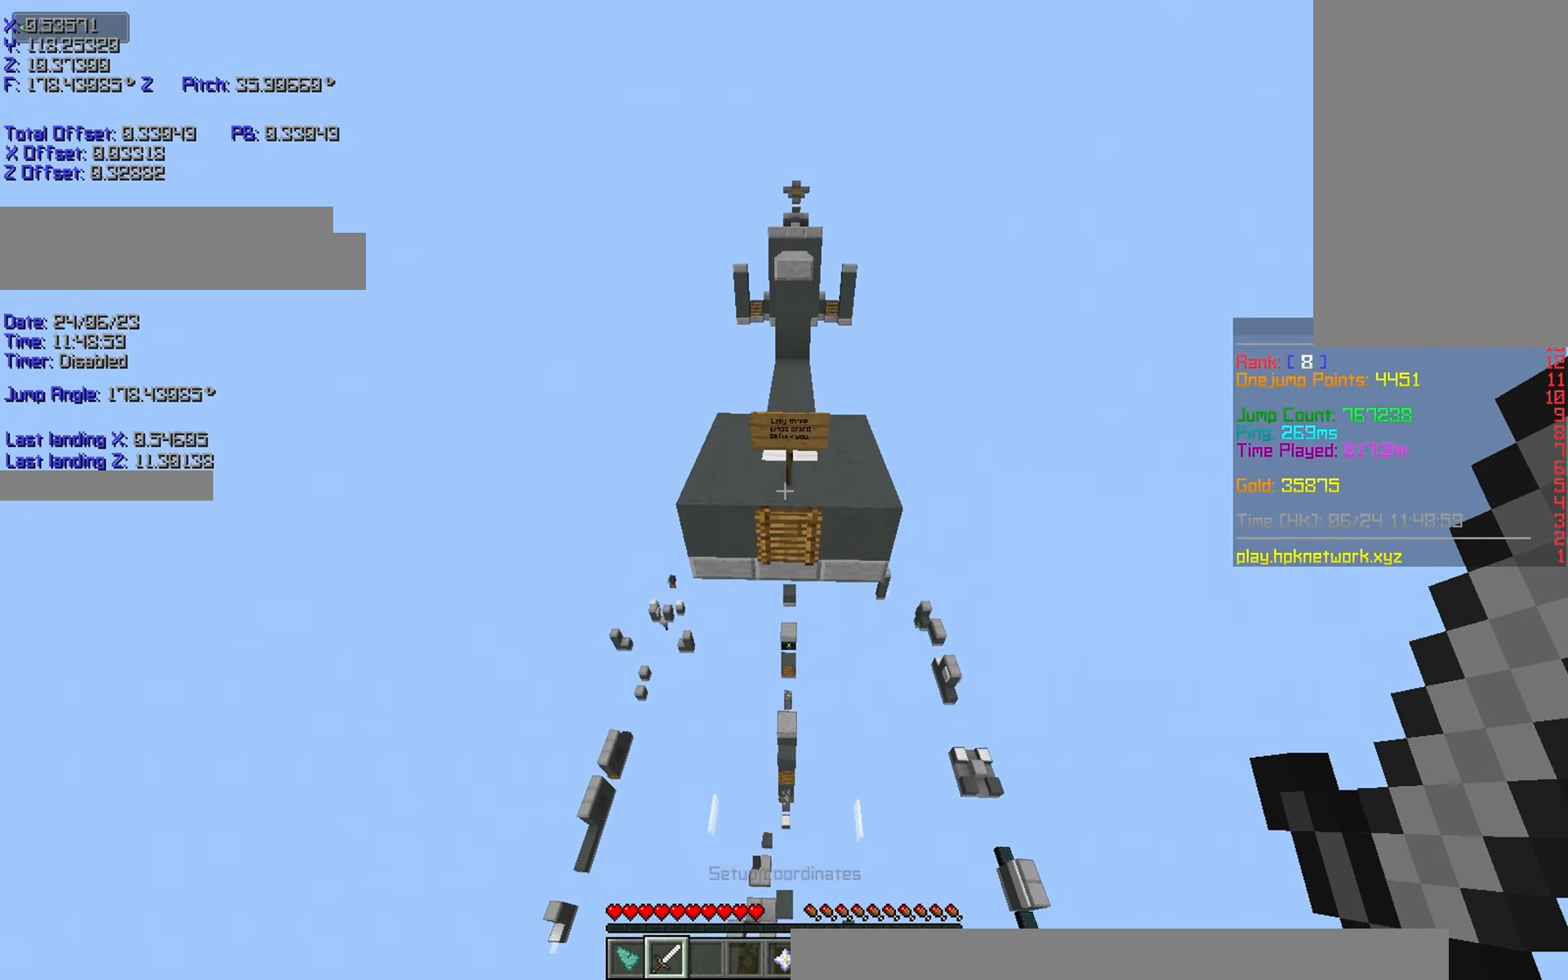
{"keys": ["r", "w"], "events": [[17, "space", "up"]]}
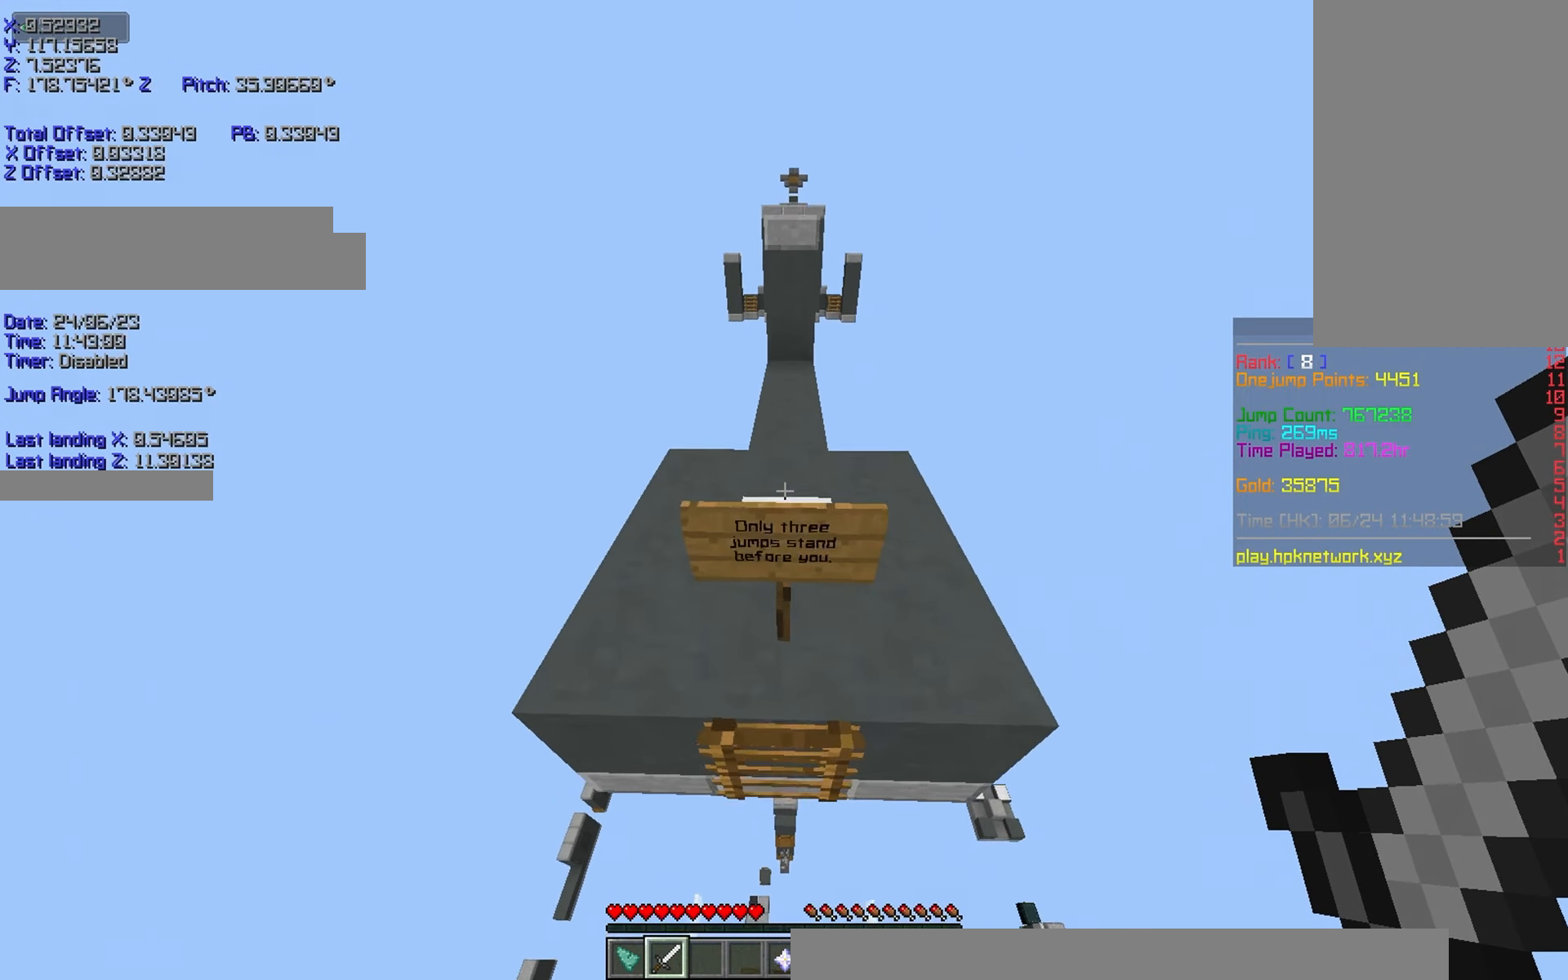
{"keys": ["r", "w"], "events": [[34, "shift", "down"], [284, "shift", "up"]]}